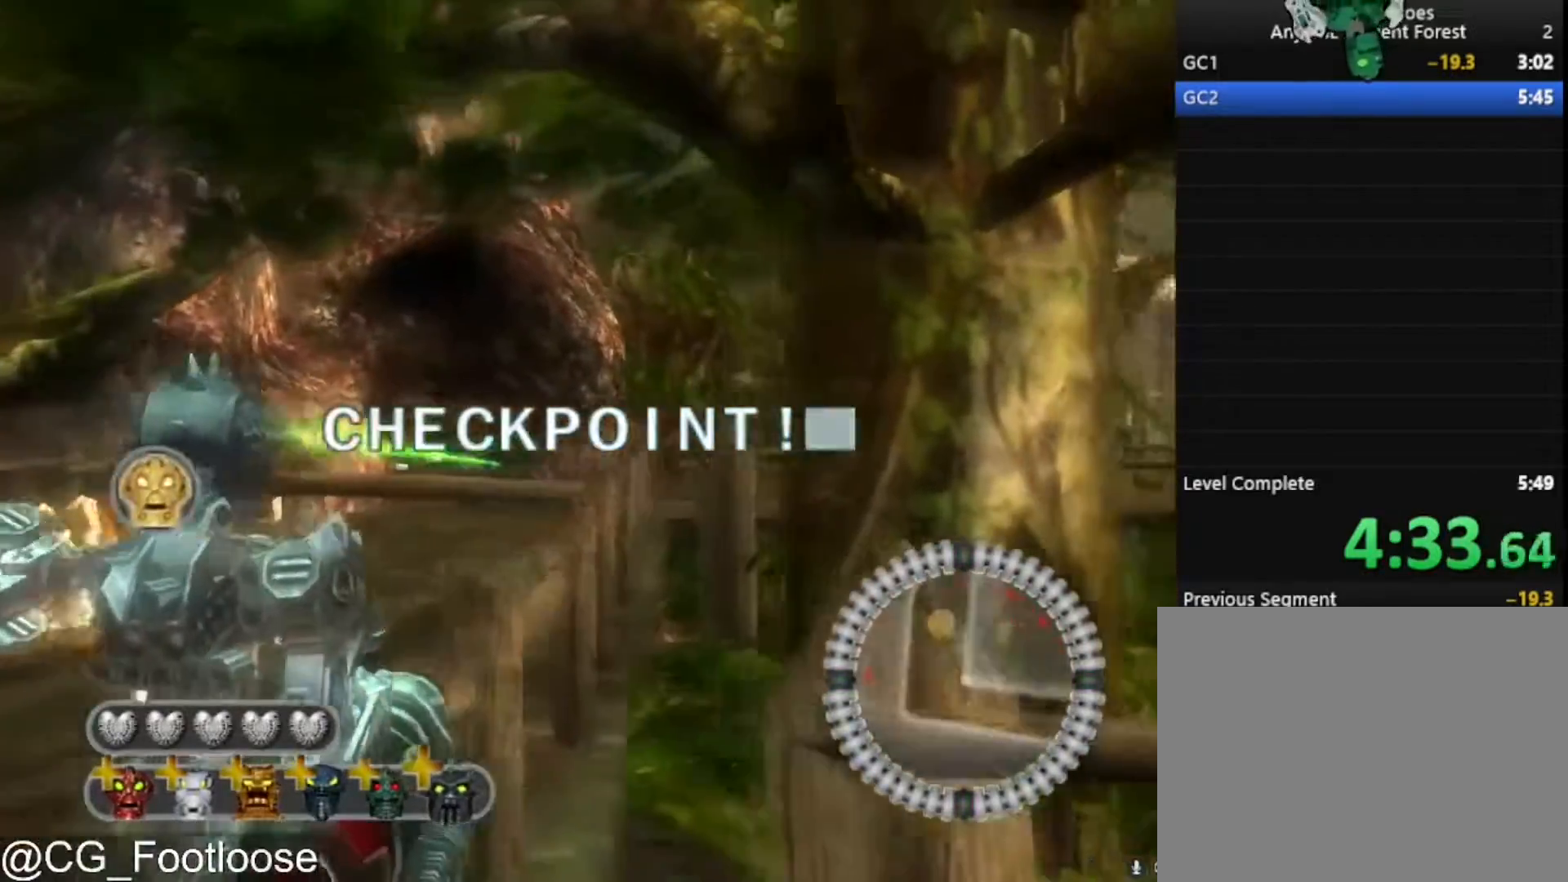
Gameplay with keyboard and mouse; each line is a JSON object with the keys and mouse buttons held at the frame after it. "events" lists presses ("down") and releases ("up") of "1", "a", "d", "down", "escape", "left", "q", "return", "right", "s", "space", "up", "w", "mouse_left", "mouse_wheel_up" and "mouse_wheel_down" between this image and that frame as [ms after this image, input, new state], when the widget could be followed in between. "mouse_left", "mouse_wheel_up", "mouse_wheel_down" = the "left", "wheel_up", "wheel_down" buttons of the "mouse" list. No other keys are recorded. "mouse_move" is the direction in which the mouse moves at that frame (one of eight, or "still"), when it could be read.
{"keys": ["d", "s"], "mouse": [], "mouse_move": "still", "events": [[117, "w", "up"], [267, "mouse_left", "down"], [367, "a", "up"], [367, "s", "down"], [417, "d", "down"], [417, "mouse_left", "up"]]}
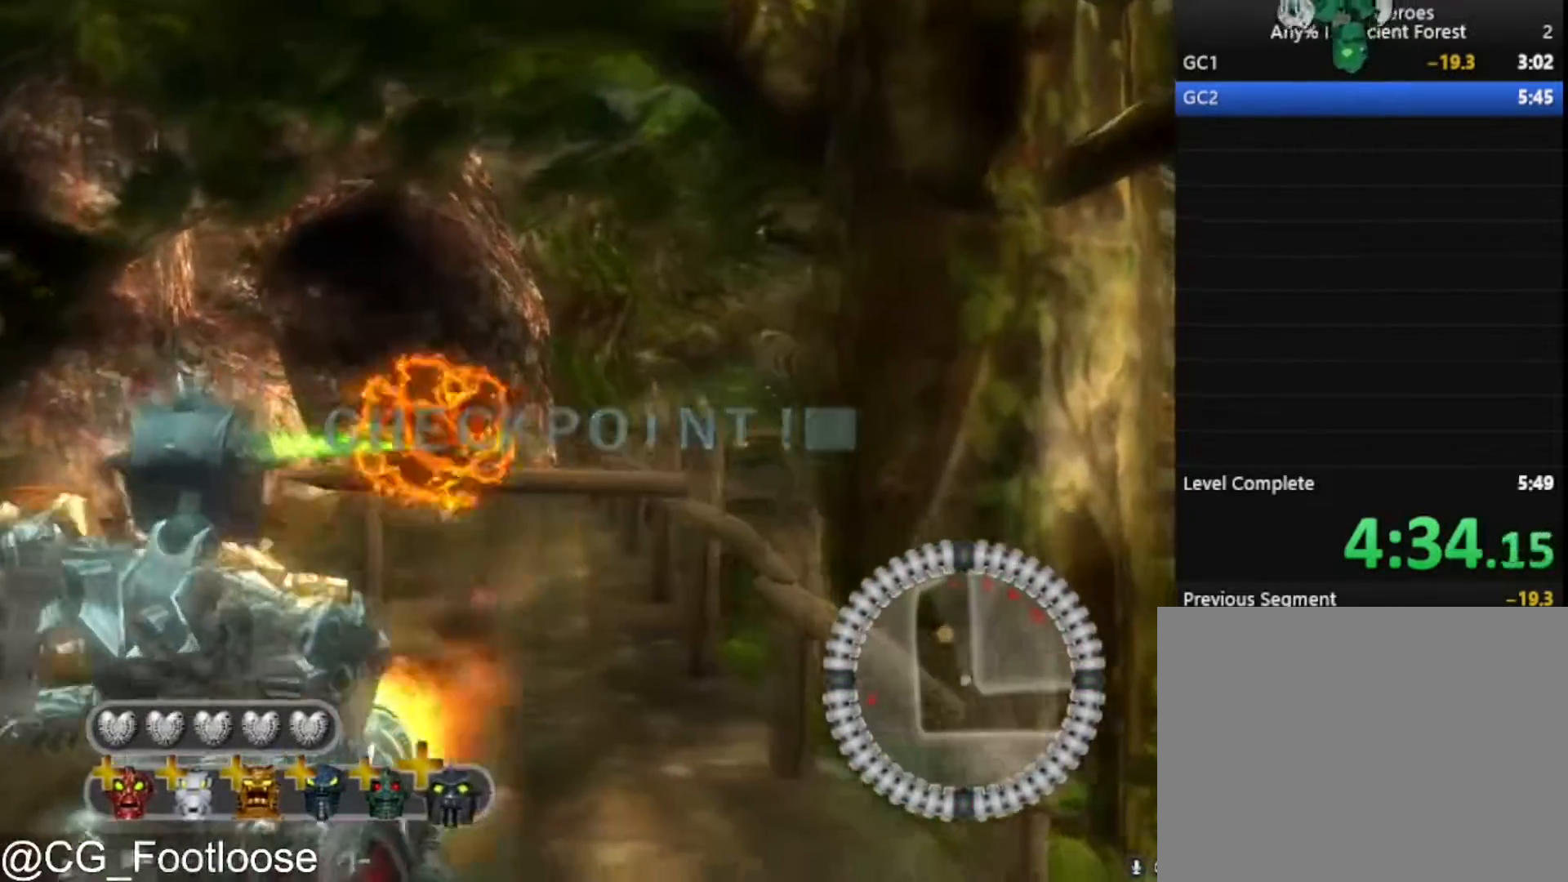
{"keys": ["d", "s"], "mouse": [], "mouse_move": "still", "events": []}
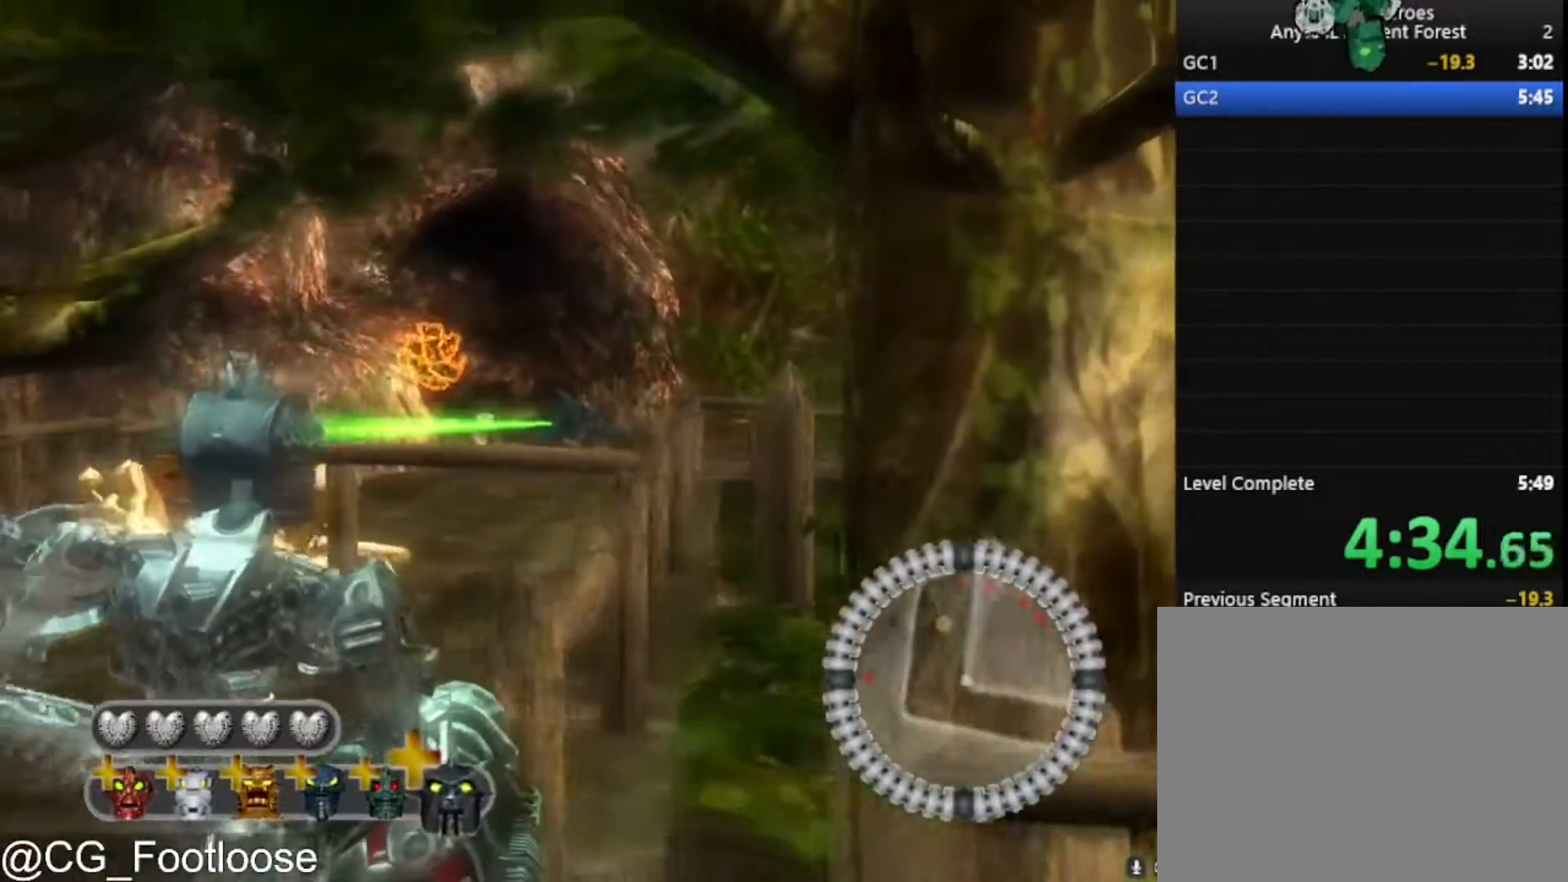
{"keys": ["a", "s"], "mouse": [], "mouse_move": "still", "events": [[200, "a", "down"], [300, "d", "up"]]}
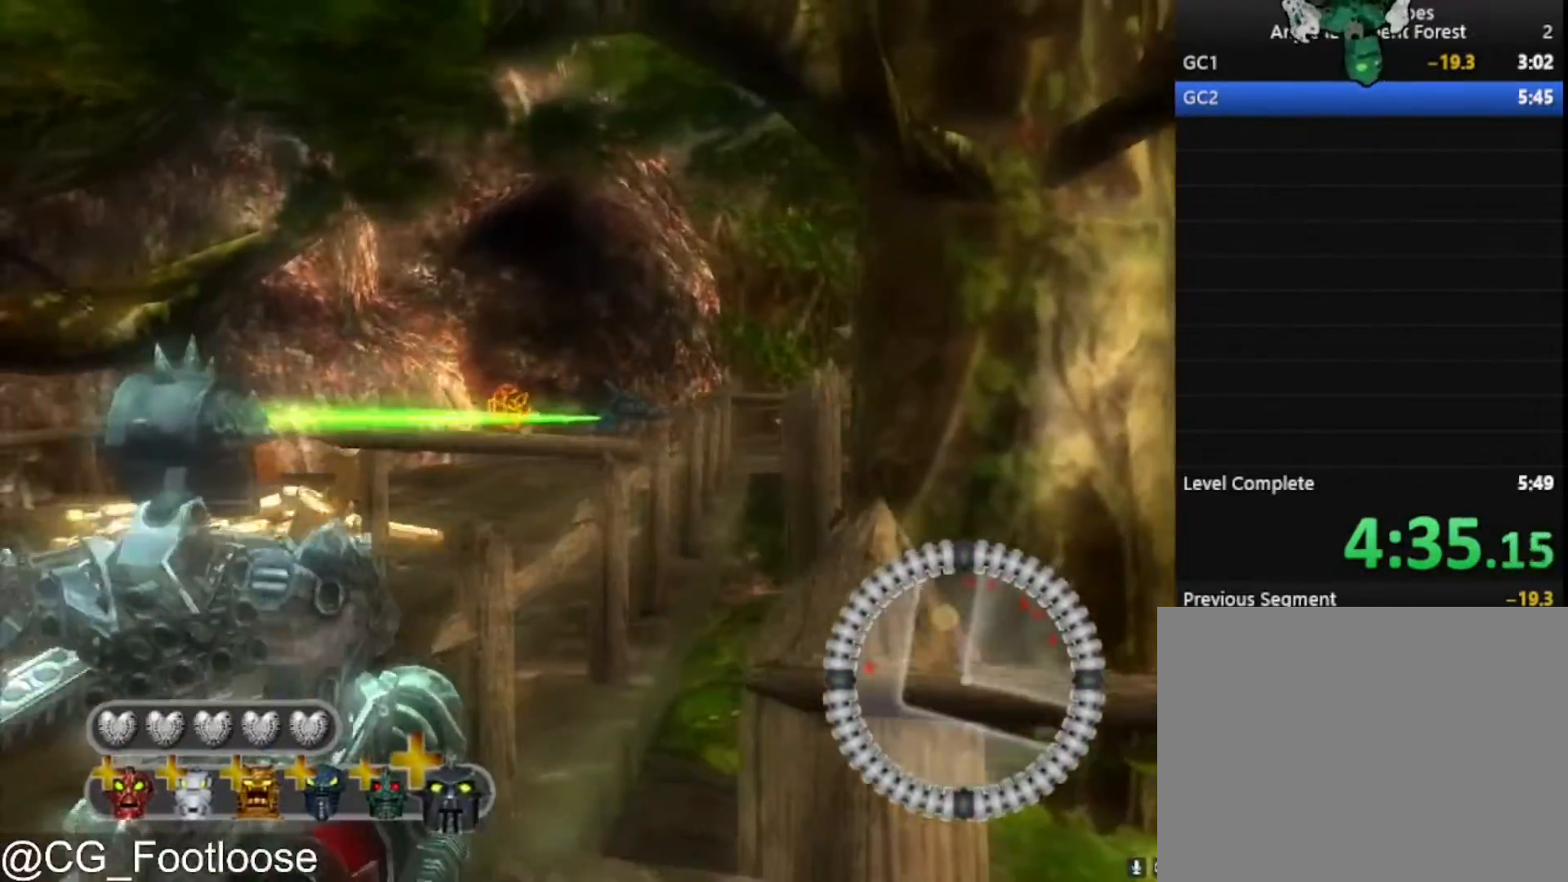
{"keys": ["a", "w"], "mouse": [], "mouse_move": "still", "events": [[167, "s", "up"], [217, "mouse_left", "down"], [317, "w", "down"], [350, "mouse_left", "up"]]}
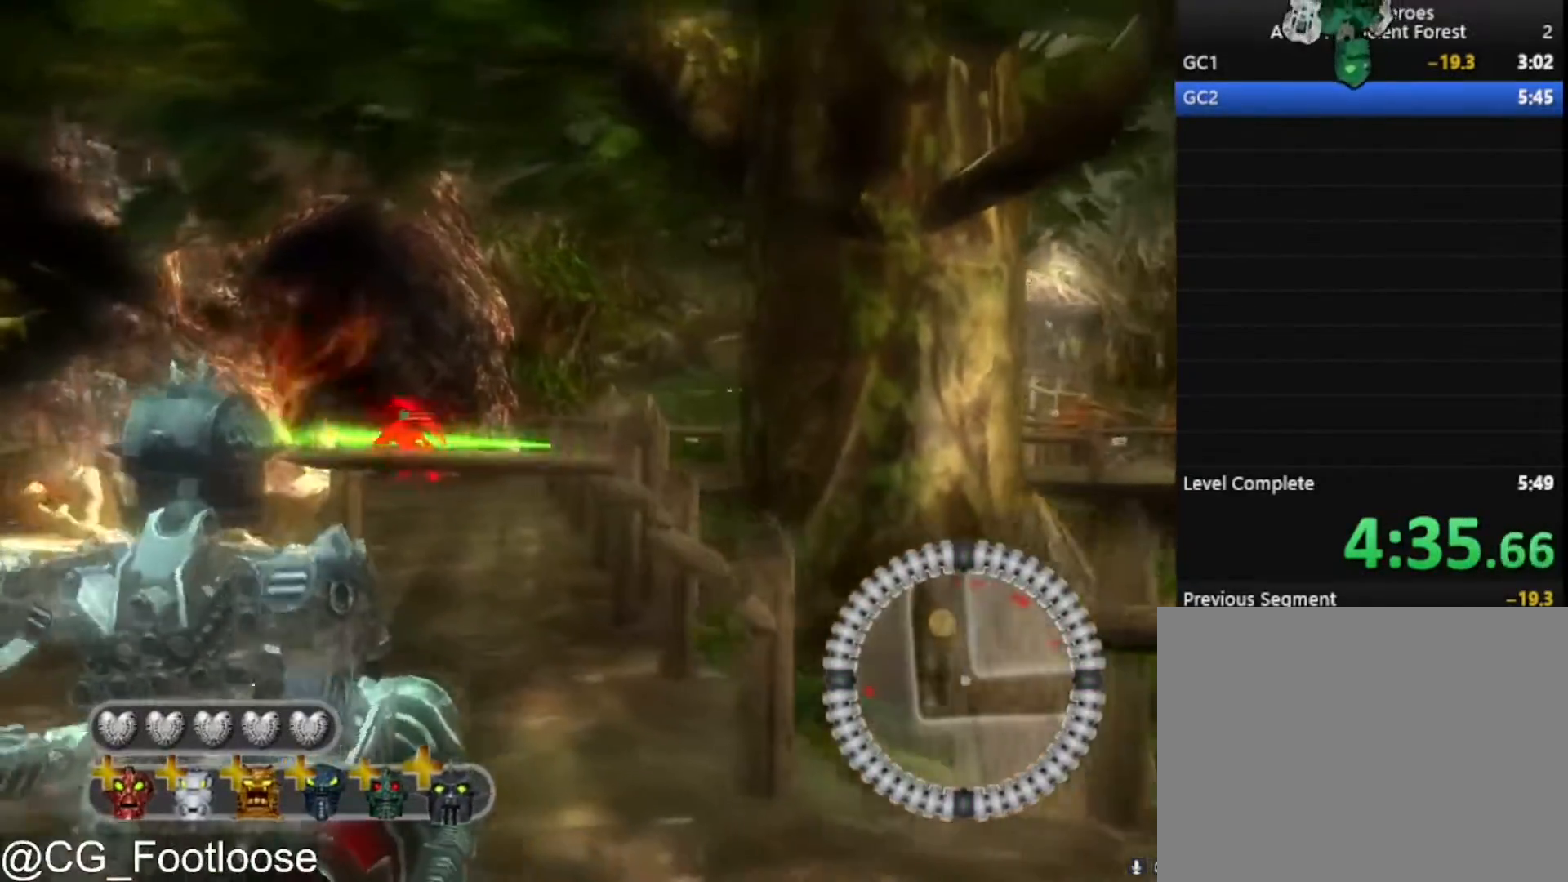
{"keys": ["d"], "mouse": [], "mouse_move": "down-left", "events": [[283, "w", "up"], [333, "a", "up"], [333, "d", "down"], [383, "mouse_left", "down"], [467, "mouse_left", "up"]]}
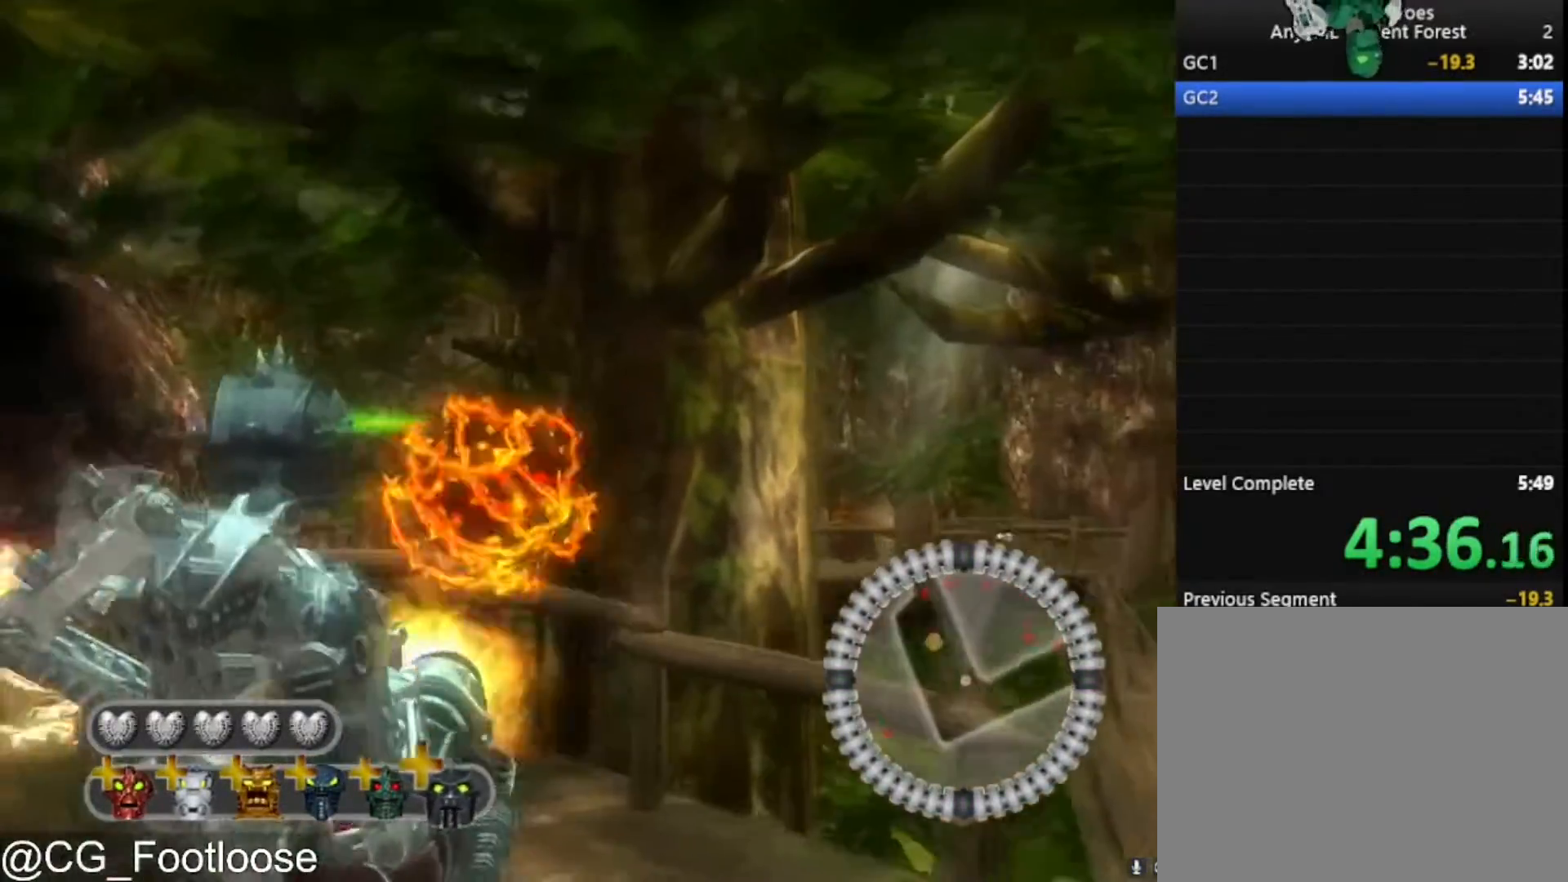
{"keys": ["d", "s"], "mouse": [], "mouse_move": "still", "events": [[67, "s", "down"], [117, "mouse_left", "down"], [150, "mouse_left", "up"]]}
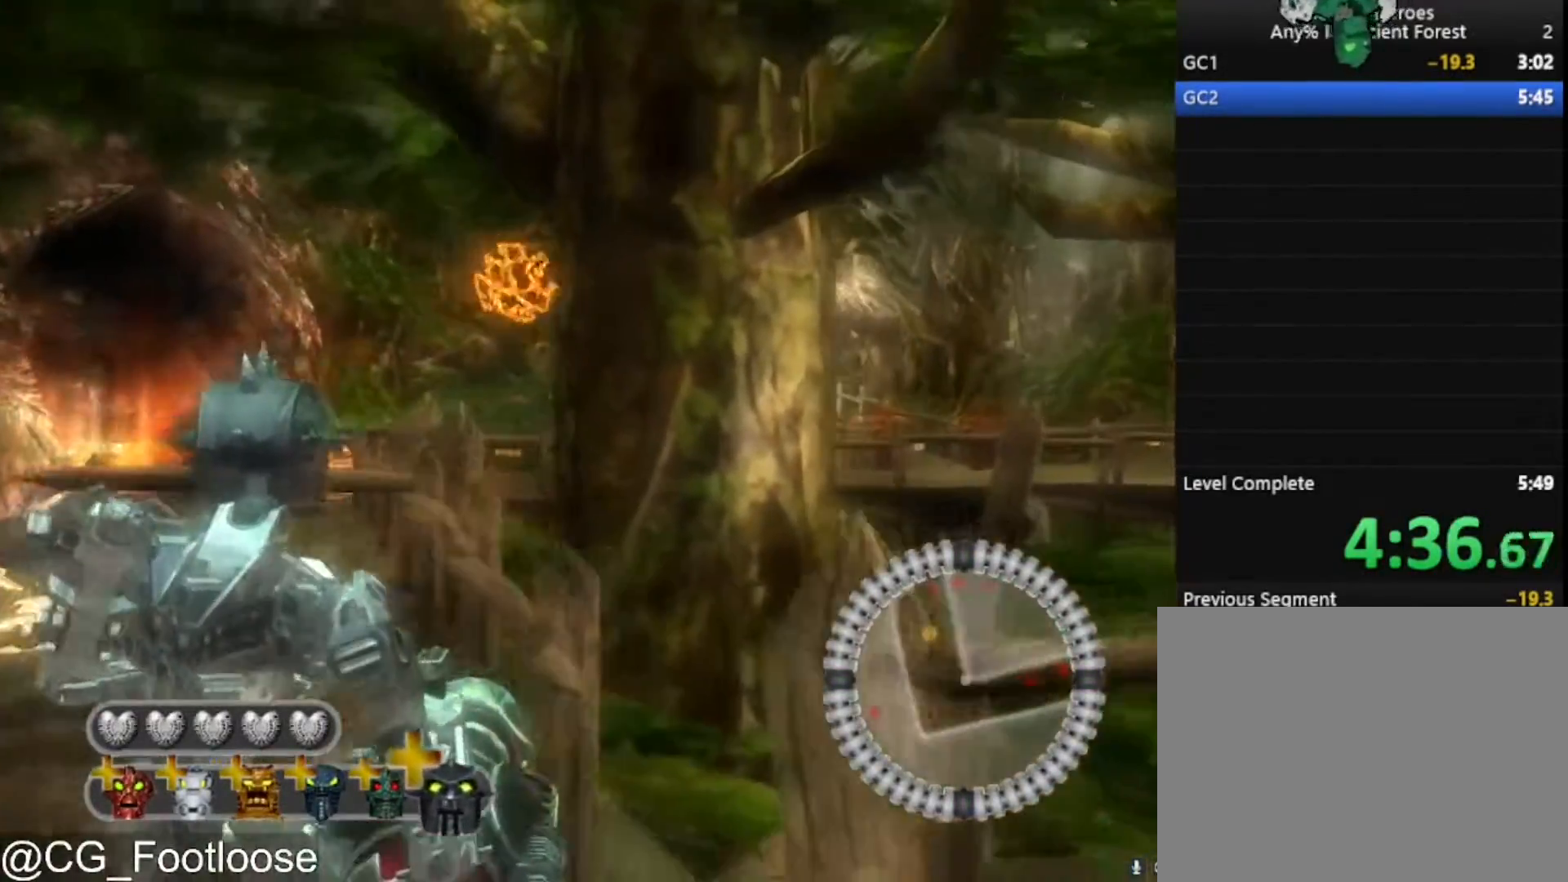
{"keys": ["d", "s"], "mouse": [], "mouse_move": "still", "events": []}
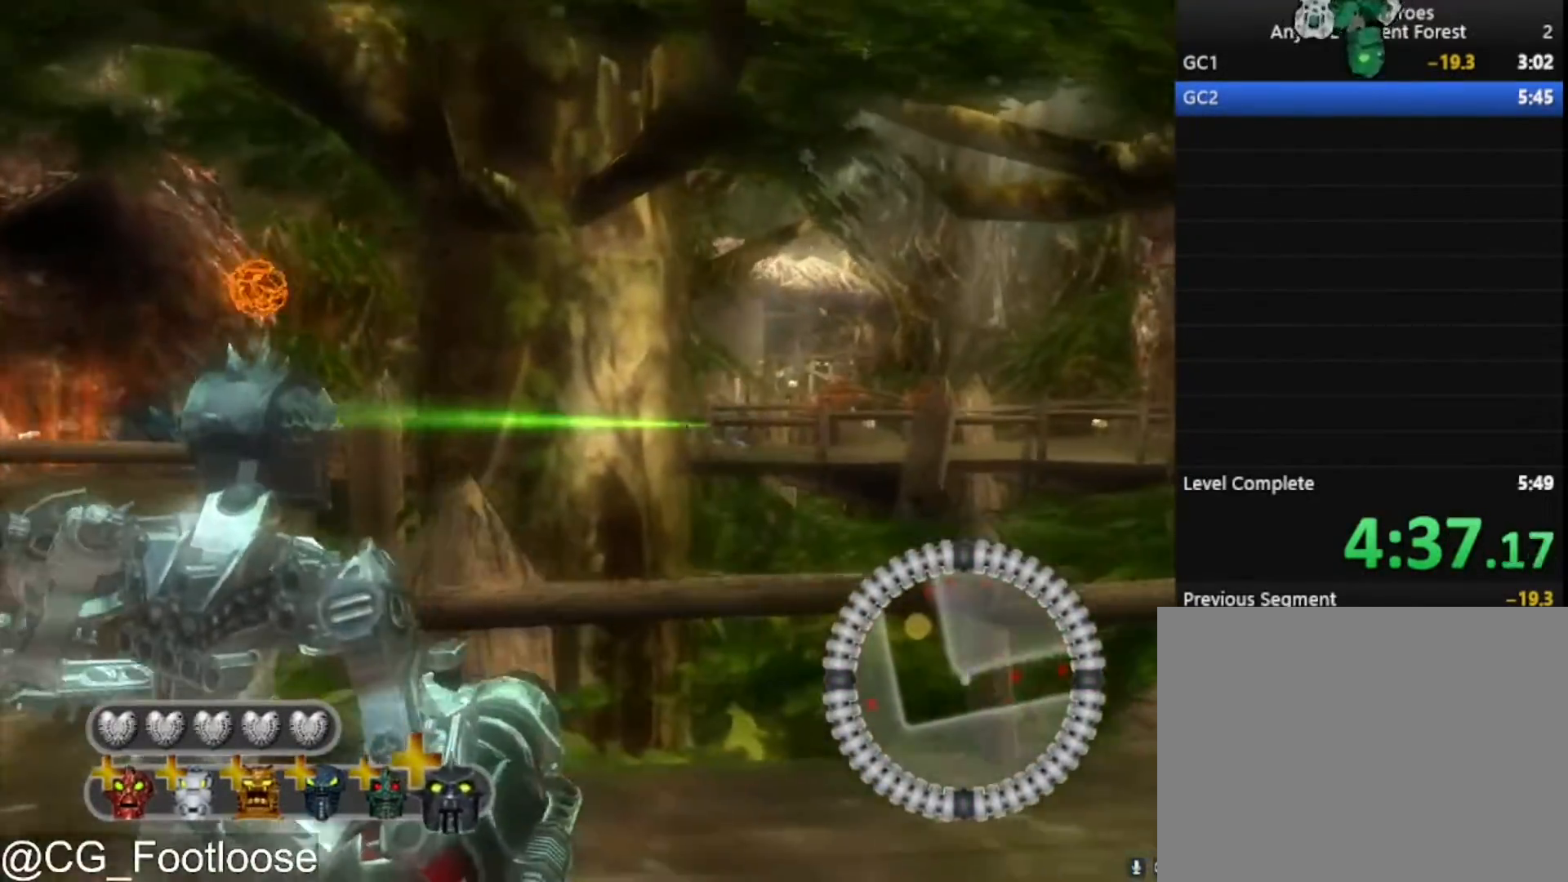
{"keys": ["a", "s"], "mouse": [], "mouse_move": "still", "events": [[183, "mouse_left", "down"], [383, "mouse_left", "up"], [417, "d", "up"], [467, "a", "down"]]}
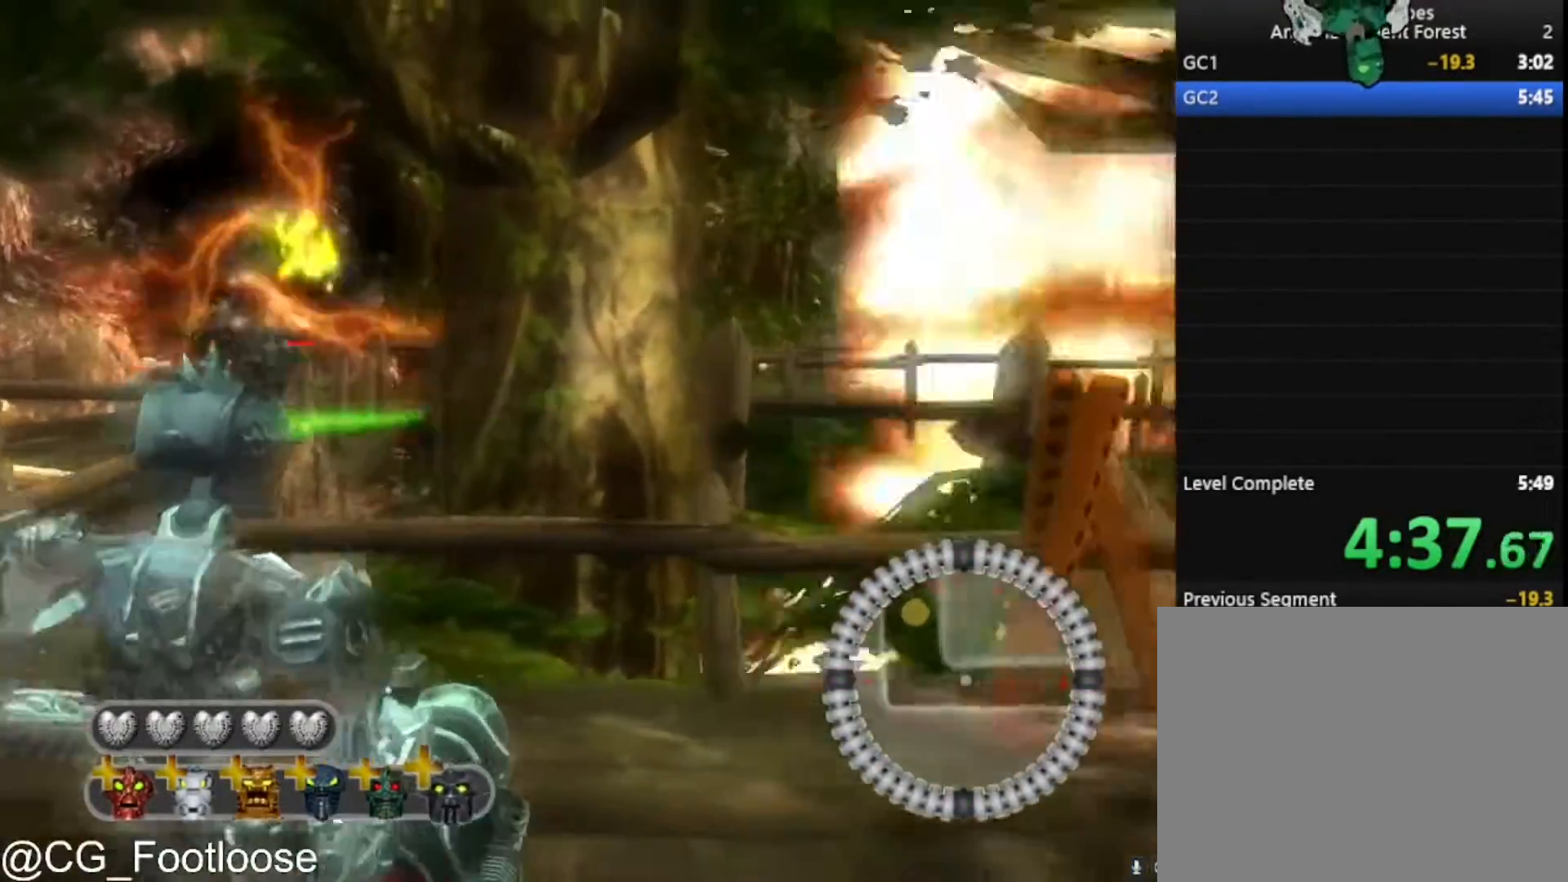
{"keys": ["d", "w"], "mouse": [], "mouse_move": "still", "events": [[117, "d", "down"], [150, "a", "up"], [150, "s", "up"], [300, "w", "down"]]}
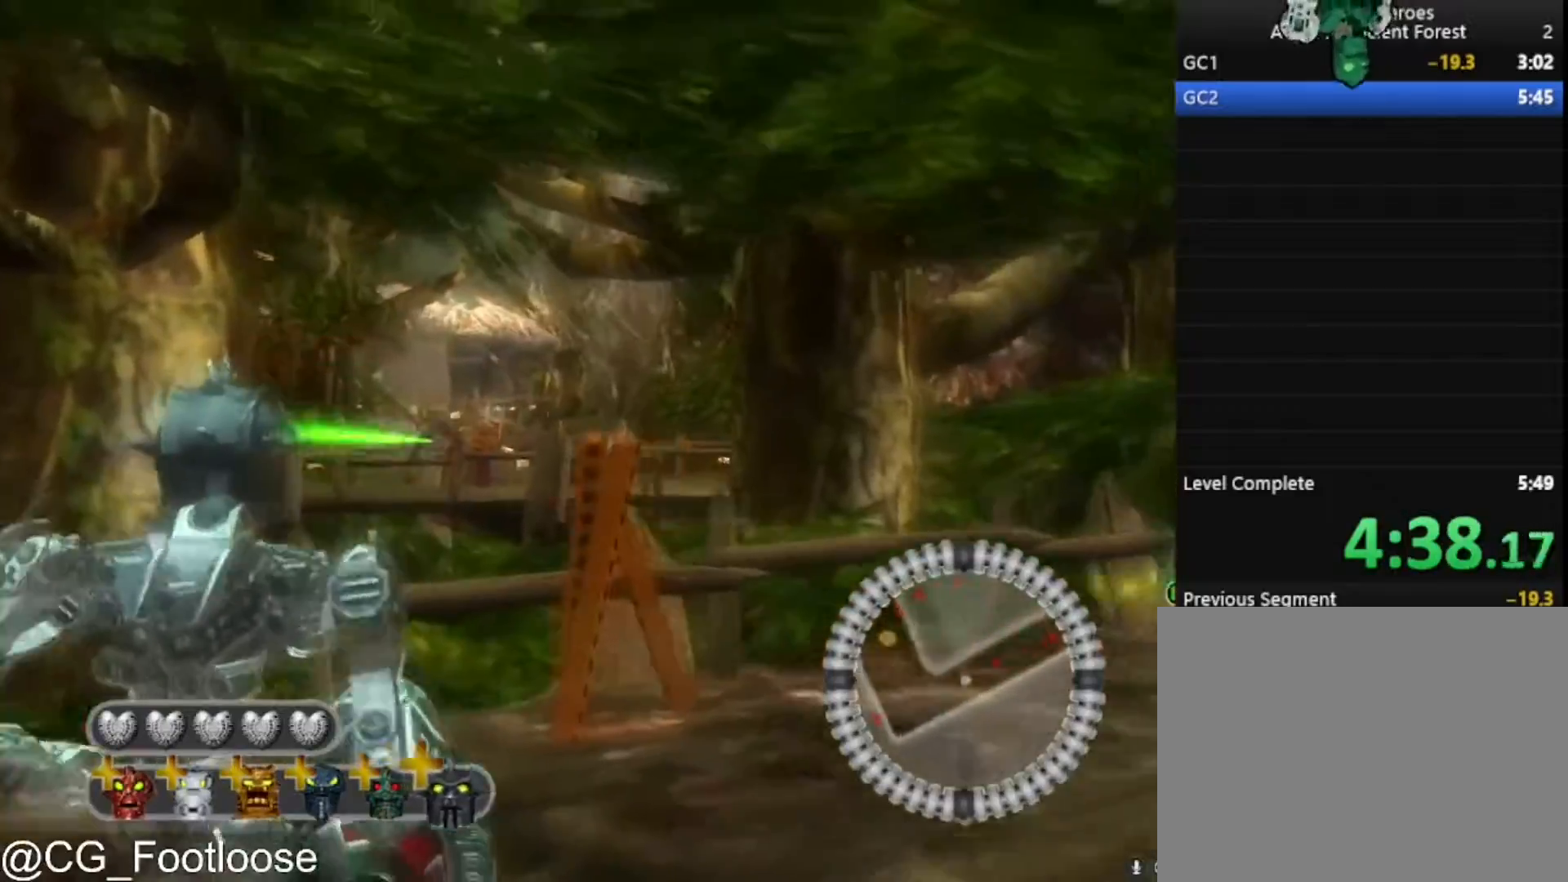
{"keys": ["a", "s"], "mouse": [], "mouse_move": "still", "events": [[33, "mouse_left", "down"], [33, "w", "up"], [133, "s", "down"], [167, "d", "up"], [167, "mouse_left", "up"], [267, "a", "down"]]}
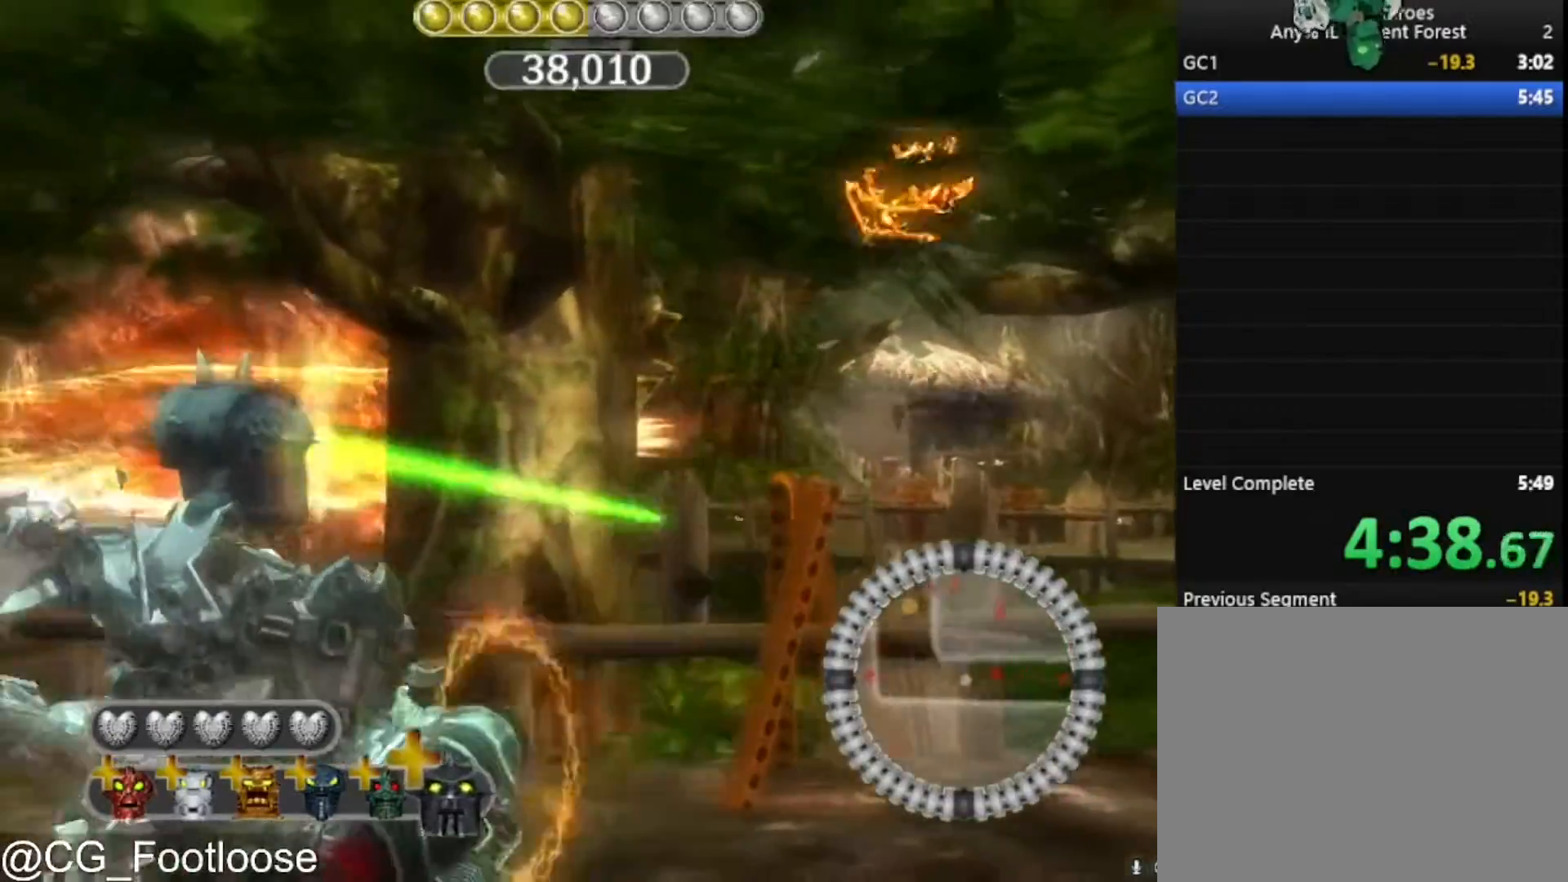
{"keys": ["d"], "mouse": [], "mouse_move": "still", "events": [[50, "mouse_left", "down"], [100, "mouse_left", "up"], [183, "mouse_left", "down"], [283, "d", "down"], [283, "mouse_left", "up"], [333, "a", "up"], [383, "s", "up"]]}
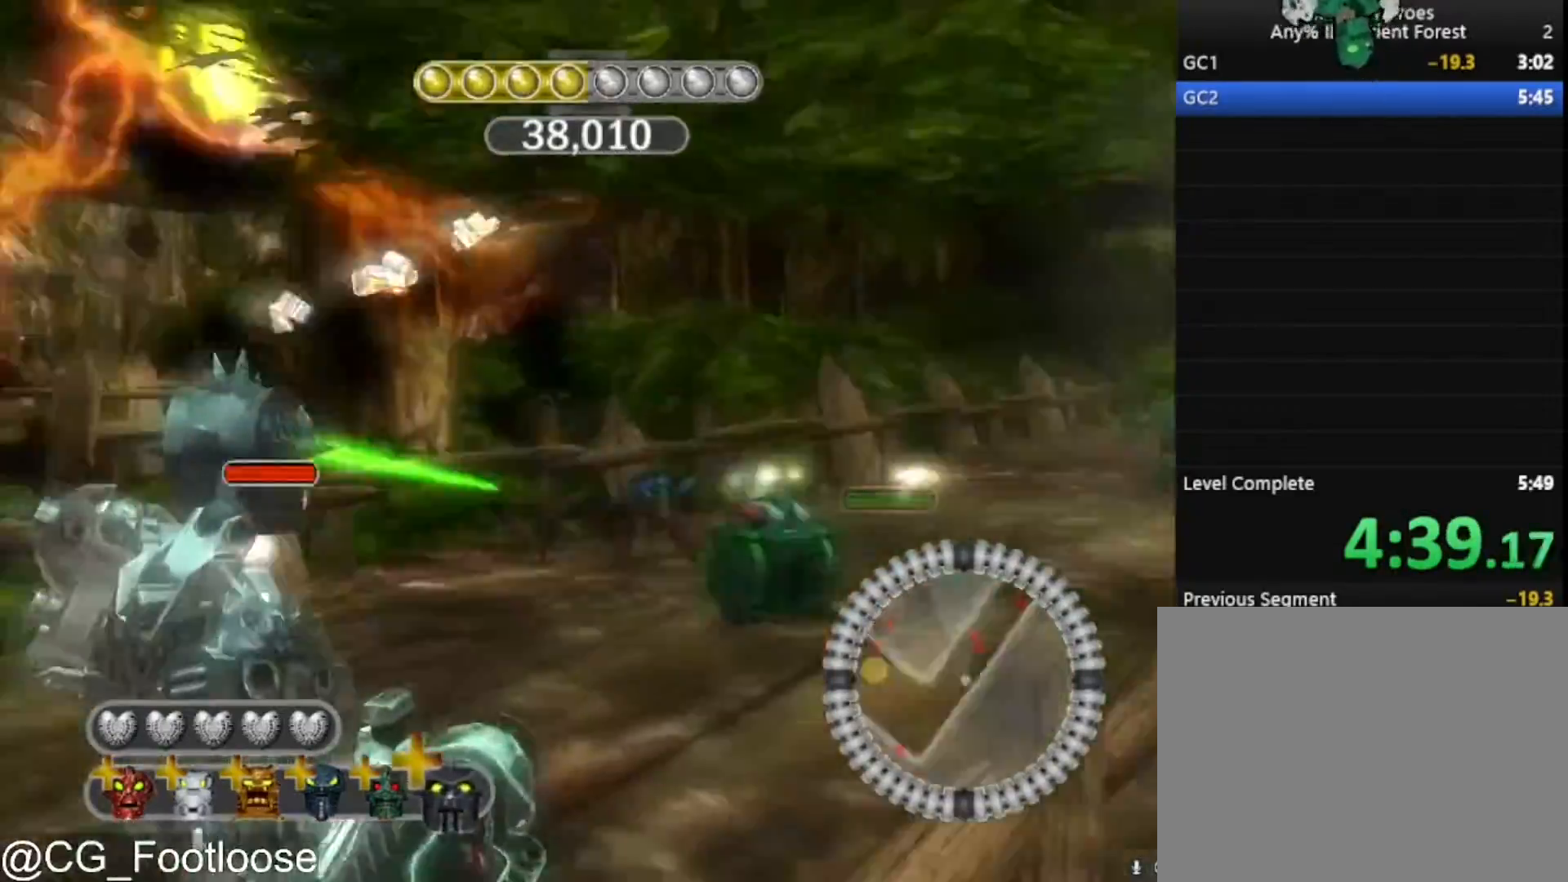
{"keys": ["a"], "mouse": ["left"], "mouse_move": "down-left", "events": [[67, "a", "down"], [67, "d", "up"], [117, "mouse_wheel_down", "down"], [150, "mouse_wheel_down", "up"], [383, "mouse_left", "down"]]}
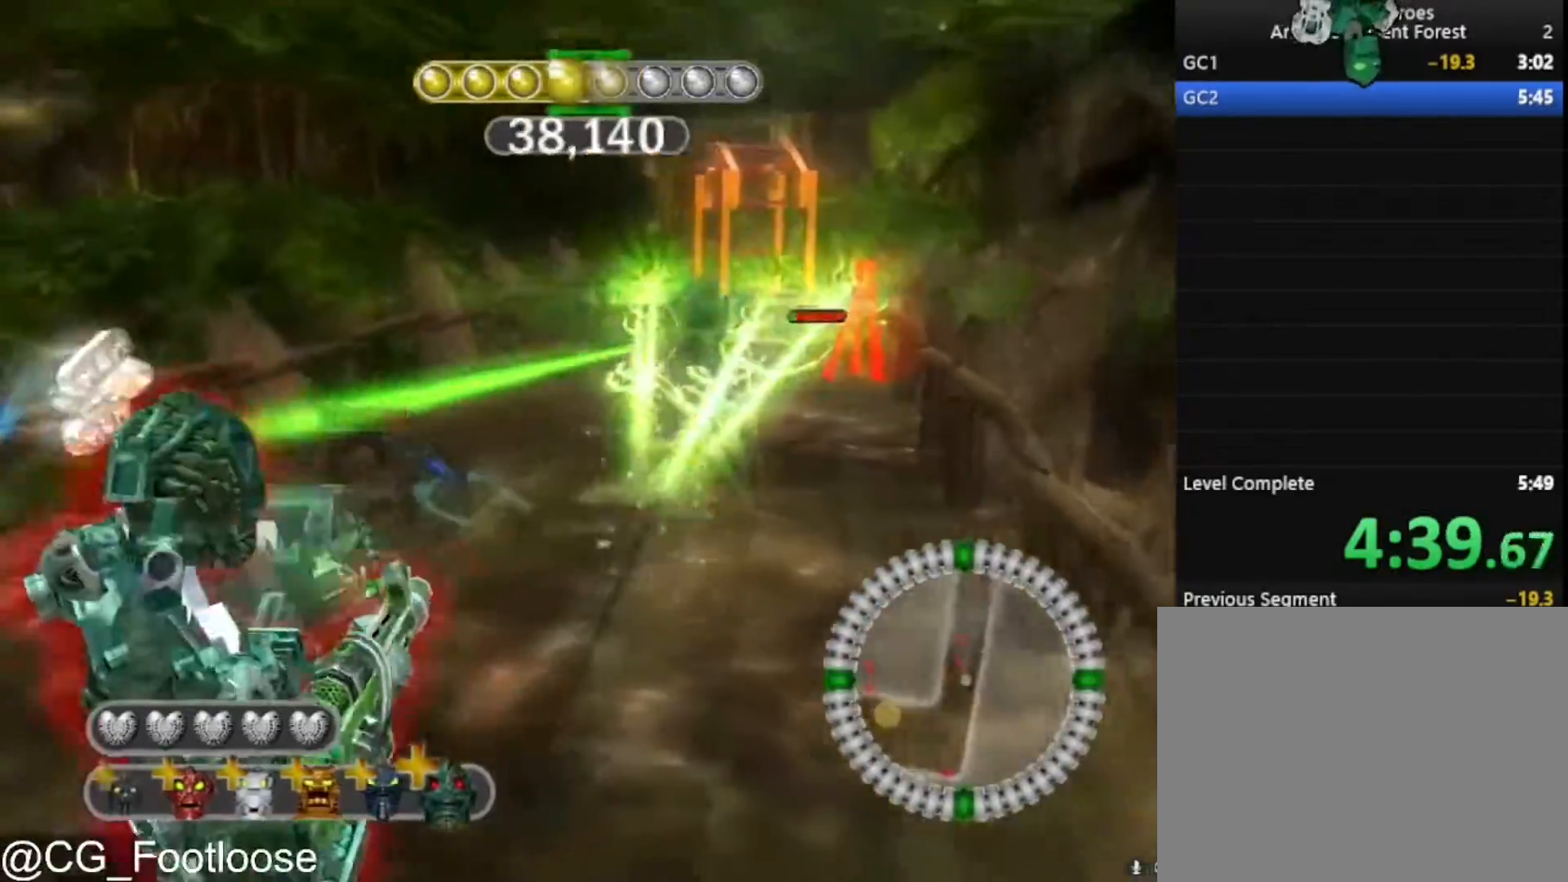
{"keys": ["a"], "mouse": ["left"], "mouse_move": "still", "events": [[83, "d", "down"], [117, "a", "up"], [167, "mouse_left", "up"], [317, "mouse_left", "down"], [400, "a", "down"], [400, "d", "up"]]}
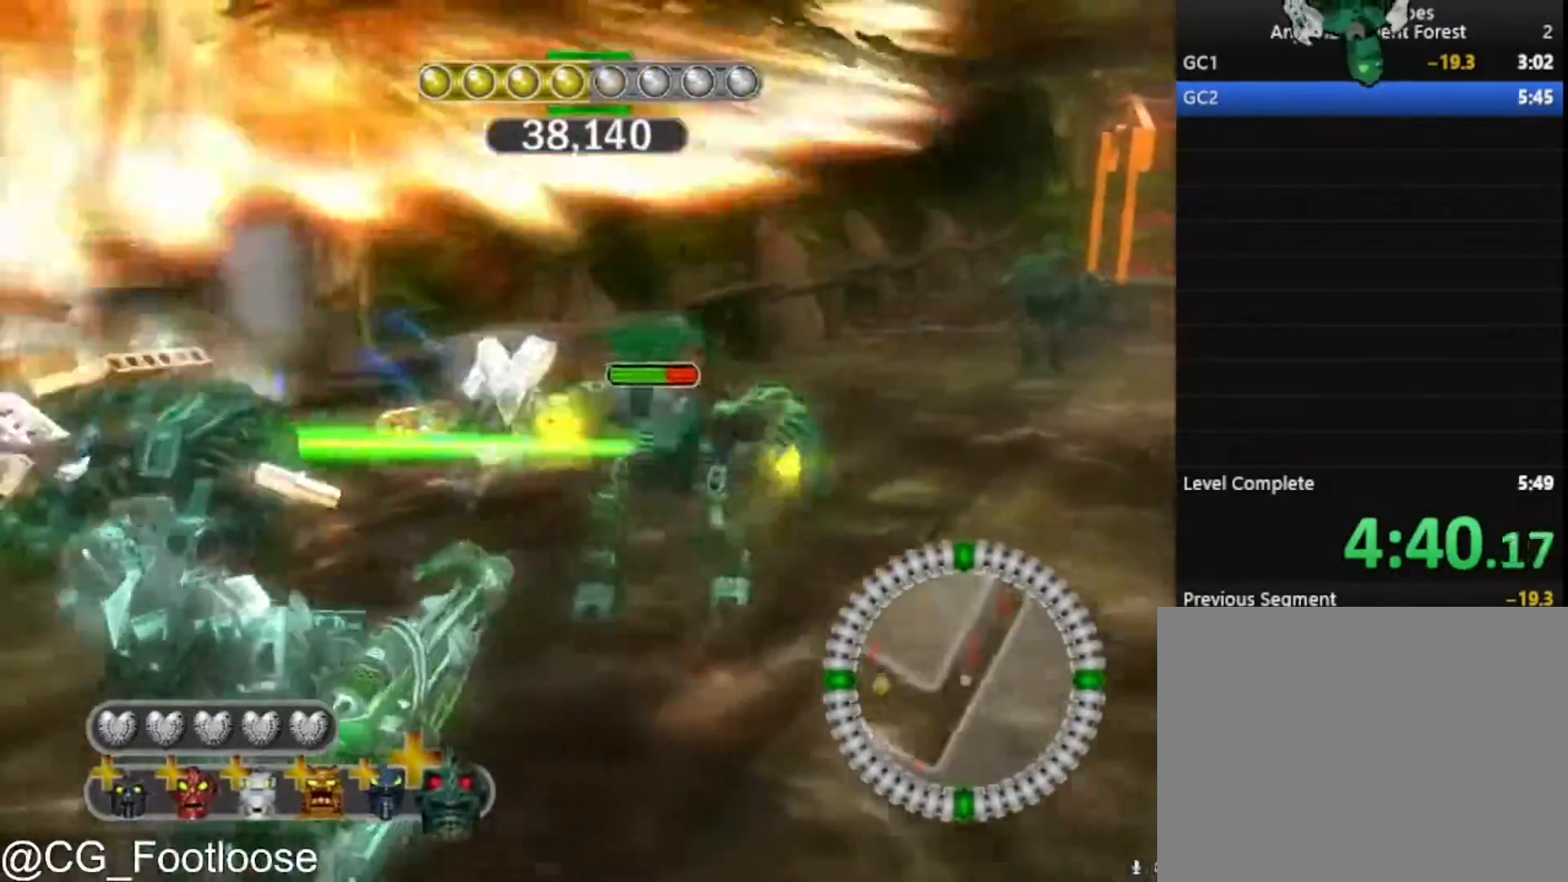
{"keys": ["d", "w"], "mouse": ["left"], "mouse_move": "still", "events": [[233, "w", "down"], [333, "d", "down"], [367, "a", "up"]]}
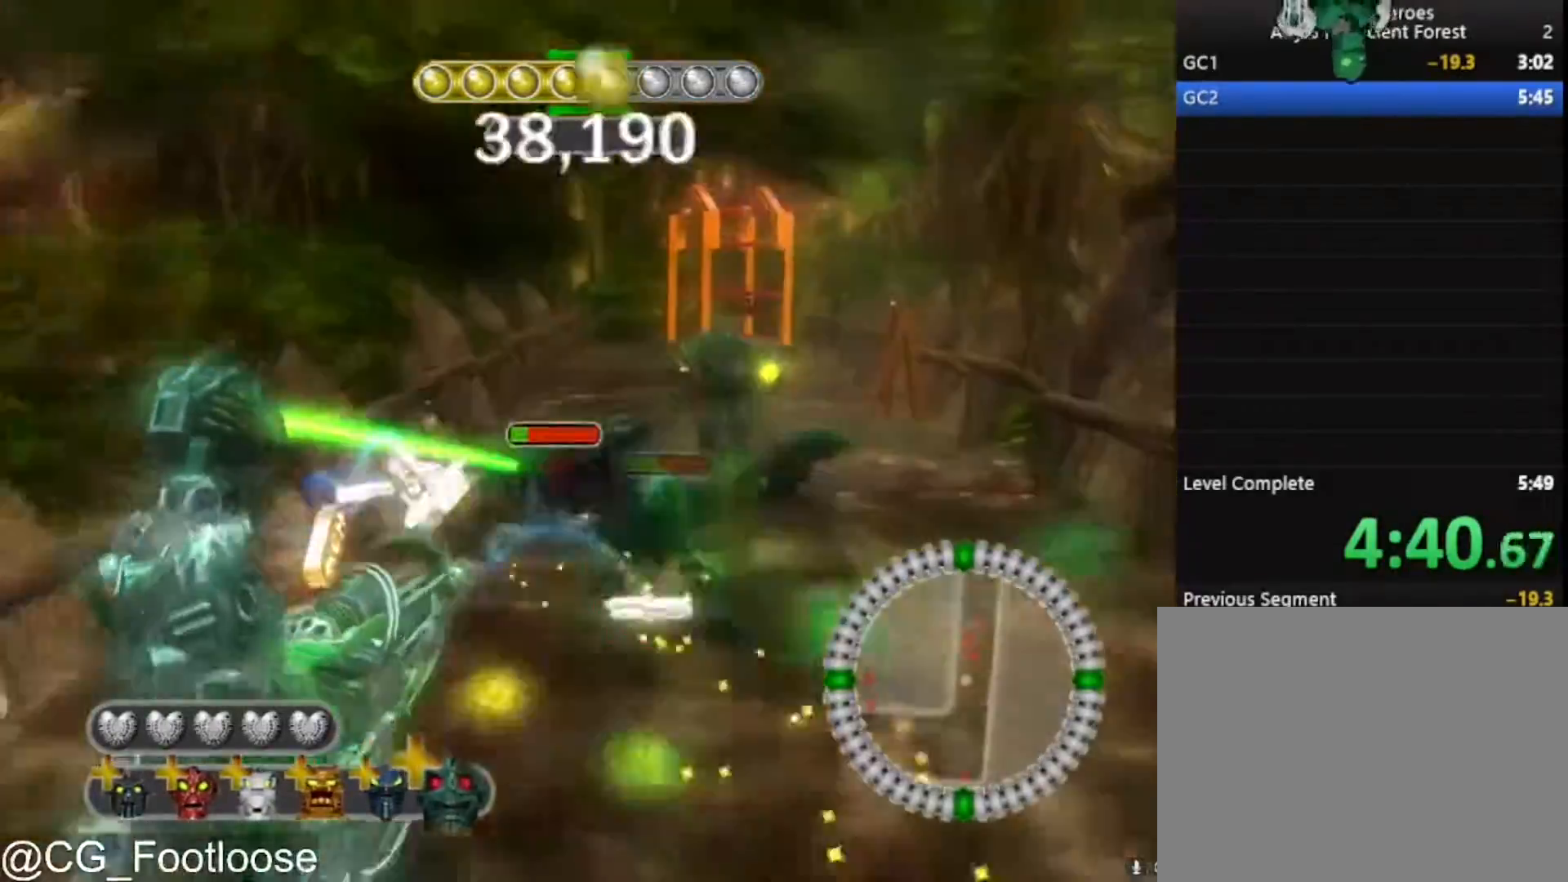
{"keys": ["a"], "mouse": [], "mouse_move": "left", "events": [[17, "mouse_left", "up"], [17, "w", "up"], [383, "a", "down"], [383, "mouse_wheel_up", "down"], [433, "d", "up"], [433, "mouse_wheel_up", "up"]]}
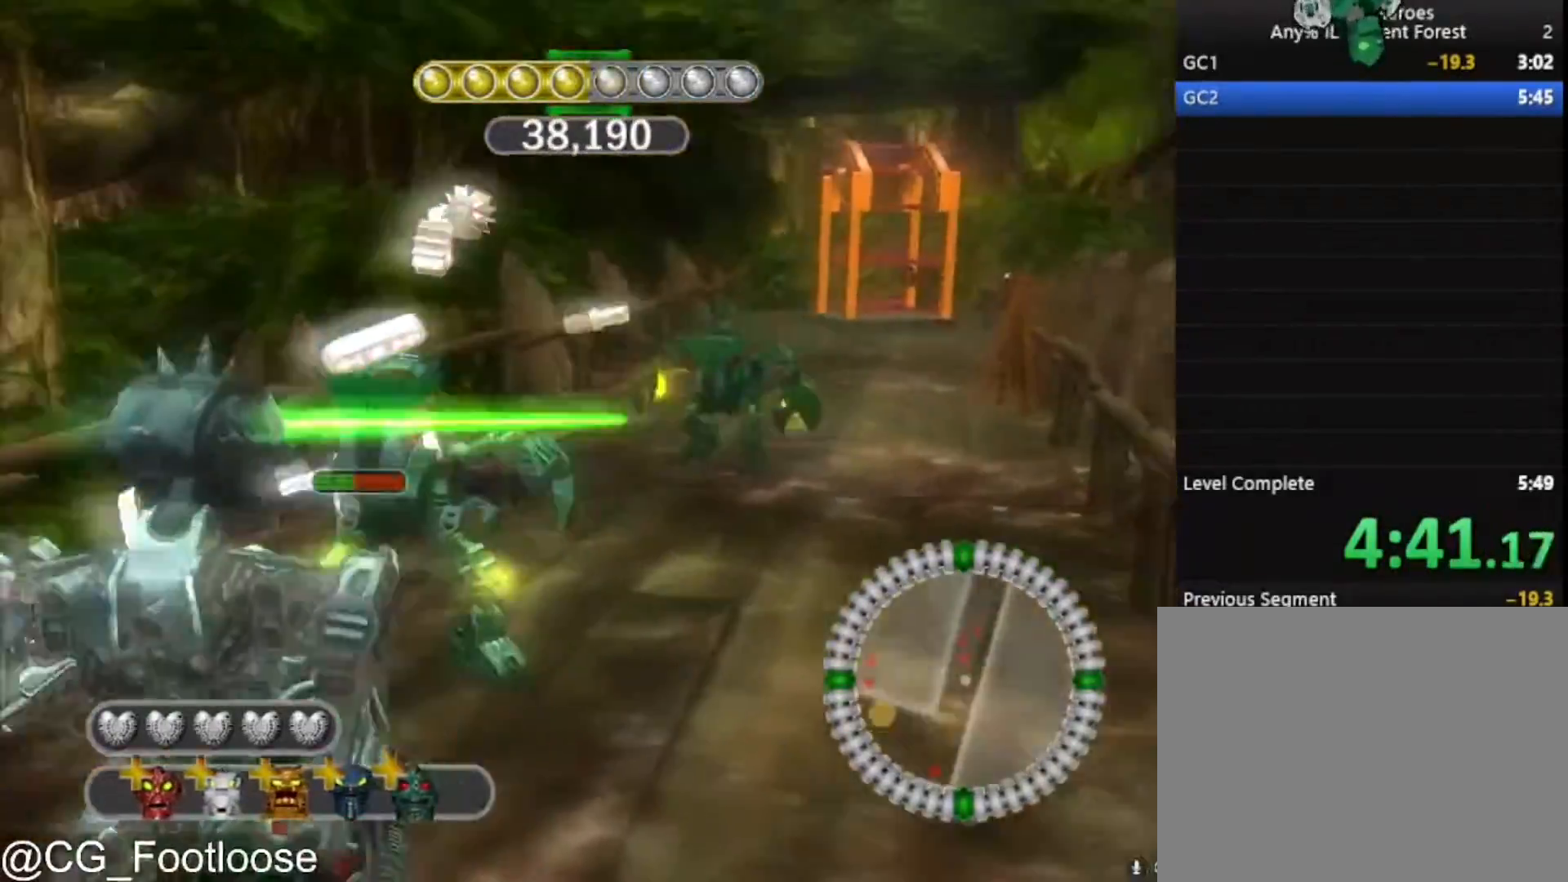
{"keys": ["d"], "mouse": ["left"], "mouse_move": "still", "events": [[167, "mouse_left", "down"], [267, "a", "up"], [267, "d", "down"], [267, "mouse_left", "up"], [500, "mouse_left", "down"]]}
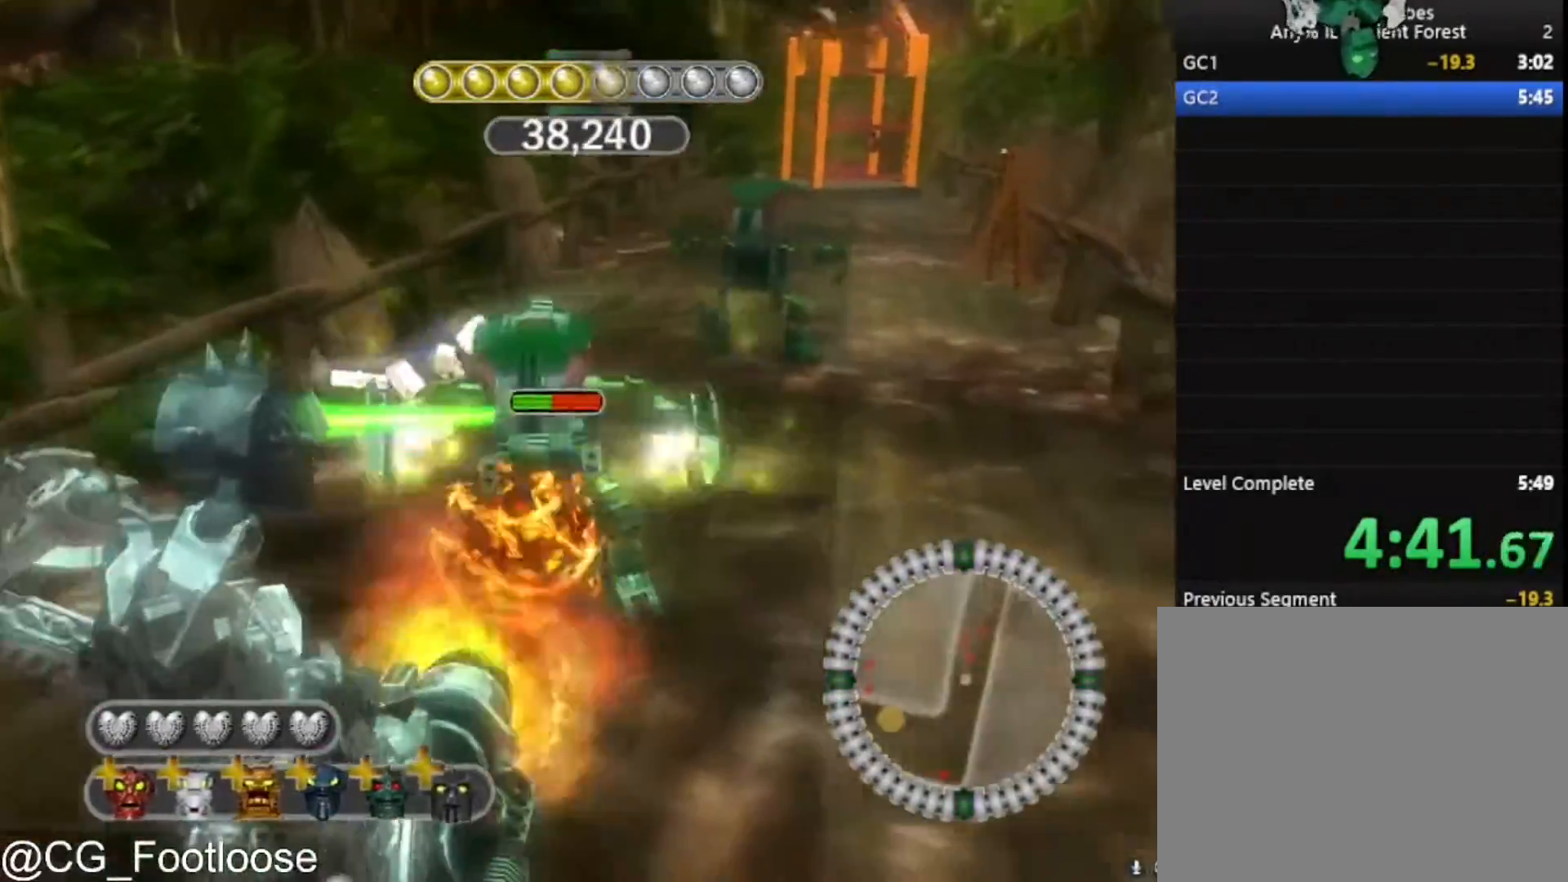
{"keys": ["a"], "mouse": [], "mouse_move": "up-right", "events": [[100, "mouse_left", "up"], [133, "mouse_left", "down"], [233, "a", "down"], [283, "d", "up"], [367, "mouse_left", "up"]]}
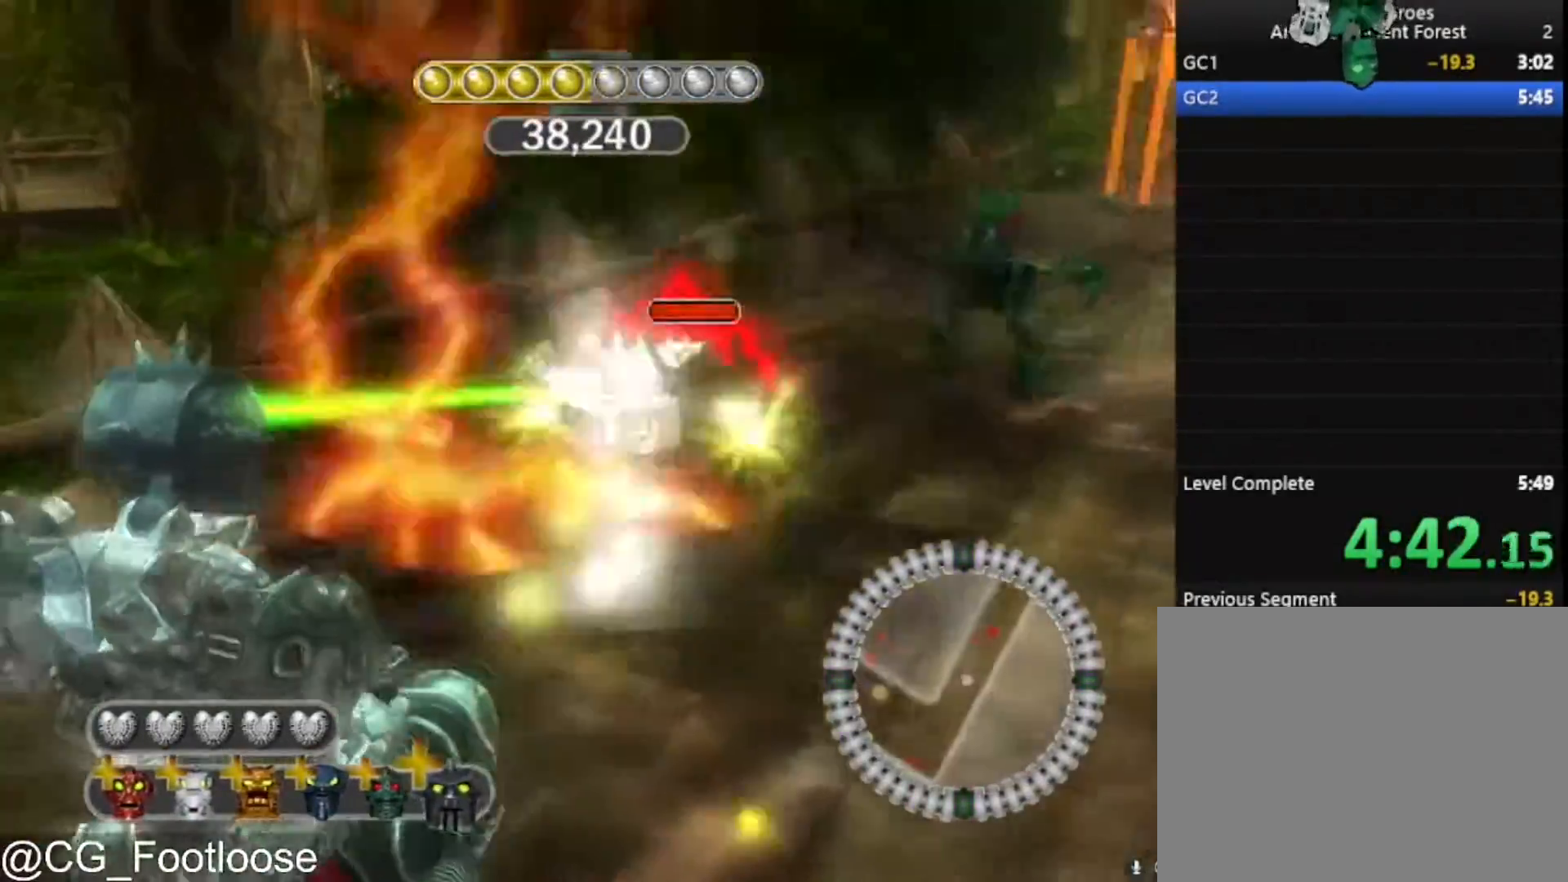
{"keys": ["d", "w"], "mouse": ["left"], "mouse_move": "still", "events": [[150, "mouse_wheel_down", "down"], [200, "mouse_wheel_down", "up"], [400, "w", "down"], [433, "a", "up"], [433, "d", "down"], [483, "mouse_left", "down"]]}
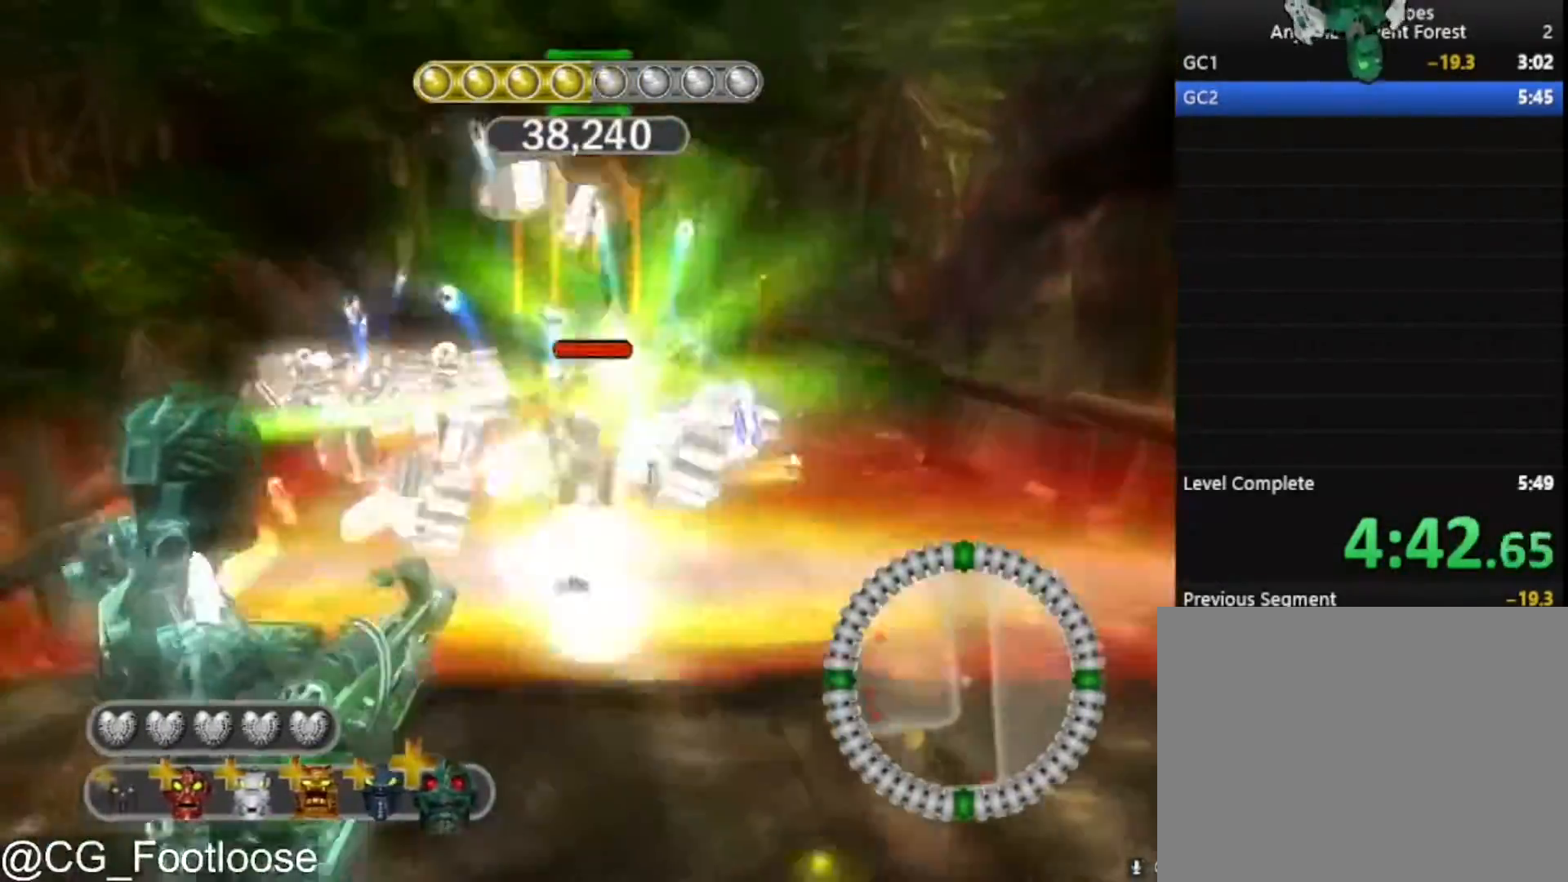
{"keys": ["a", "w"], "mouse": [], "mouse_move": "still", "events": [[367, "mouse_left", "up"], [450, "a", "down"], [450, "d", "up"]]}
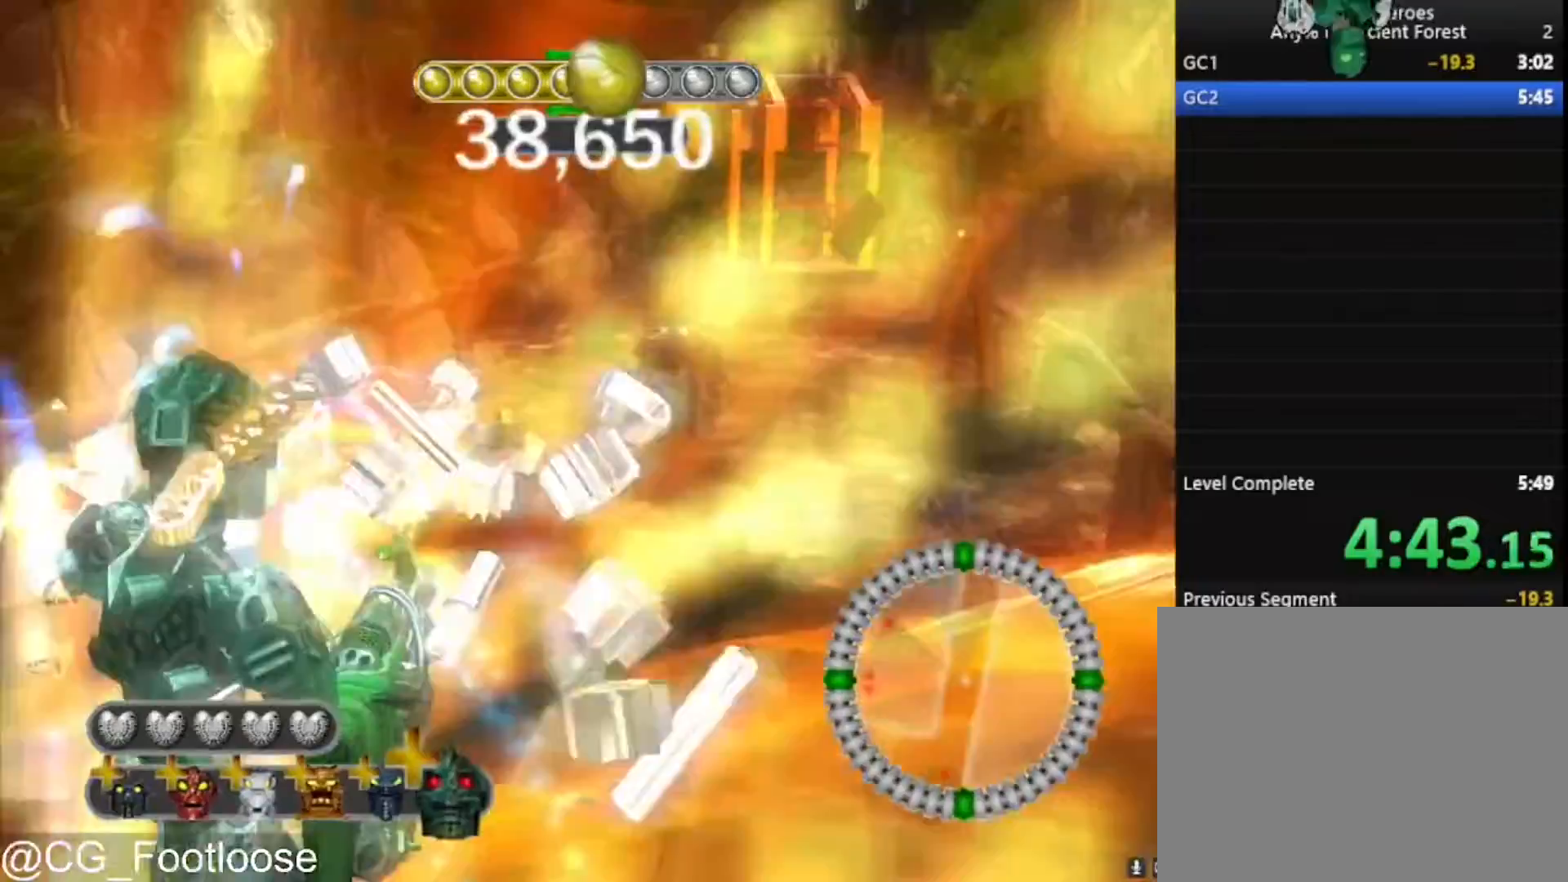
{"keys": ["d", "w"], "mouse": [], "mouse_move": "left", "events": [[100, "a", "up"], [100, "d", "down"], [367, "mouse_wheel_up", "down"], [417, "mouse_wheel_up", "up"]]}
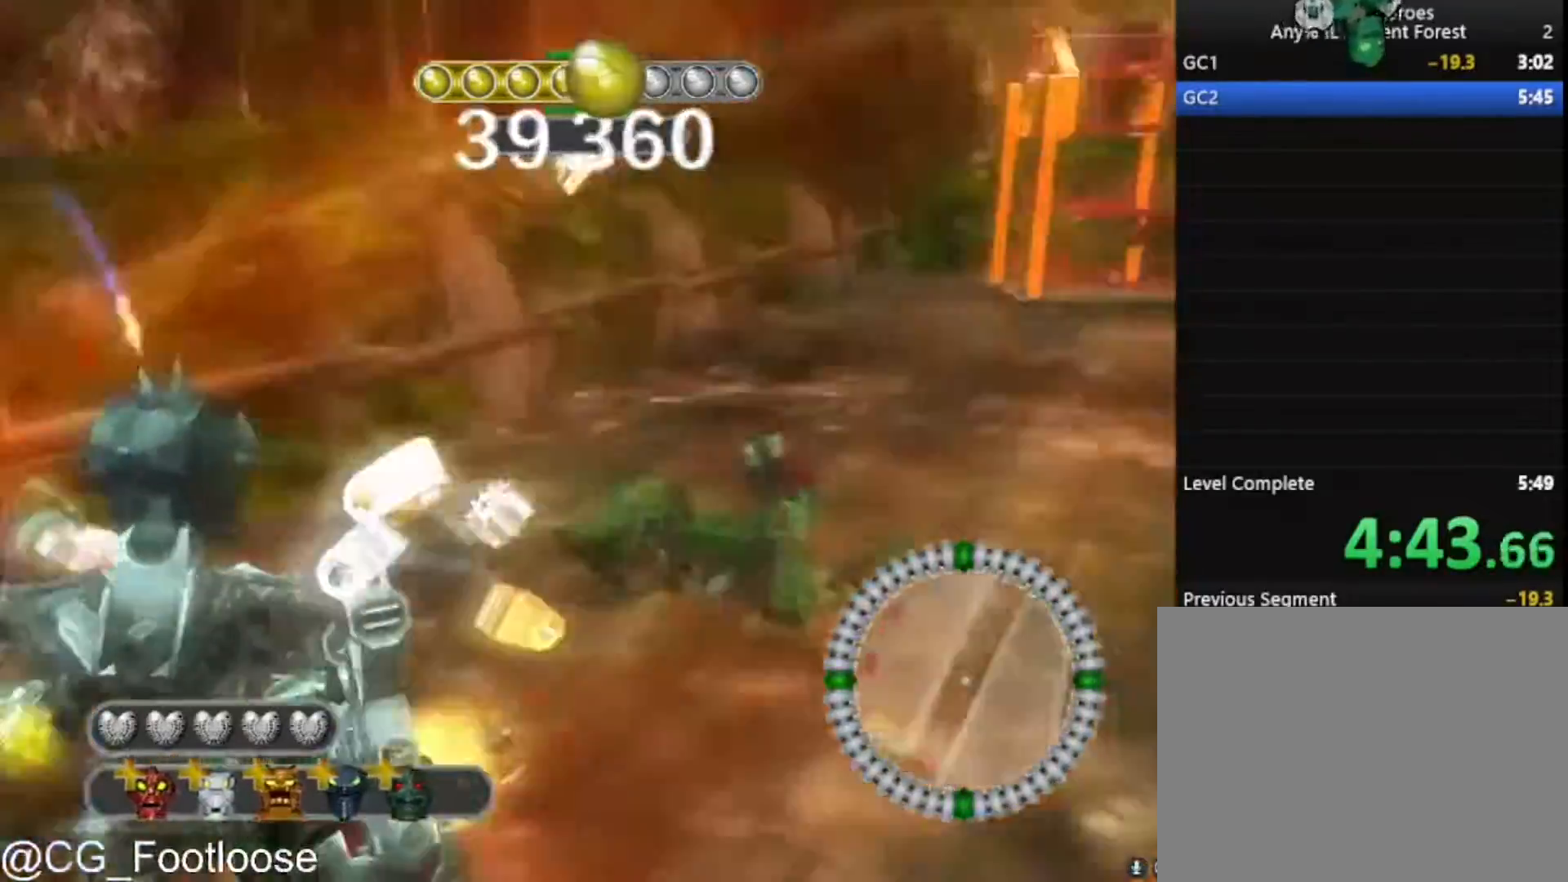
{"keys": ["a"], "mouse": [], "mouse_move": "still", "events": [[250, "a", "down"], [250, "d", "up"], [350, "mouse_left", "down"], [433, "mouse_left", "up"], [483, "w", "up"]]}
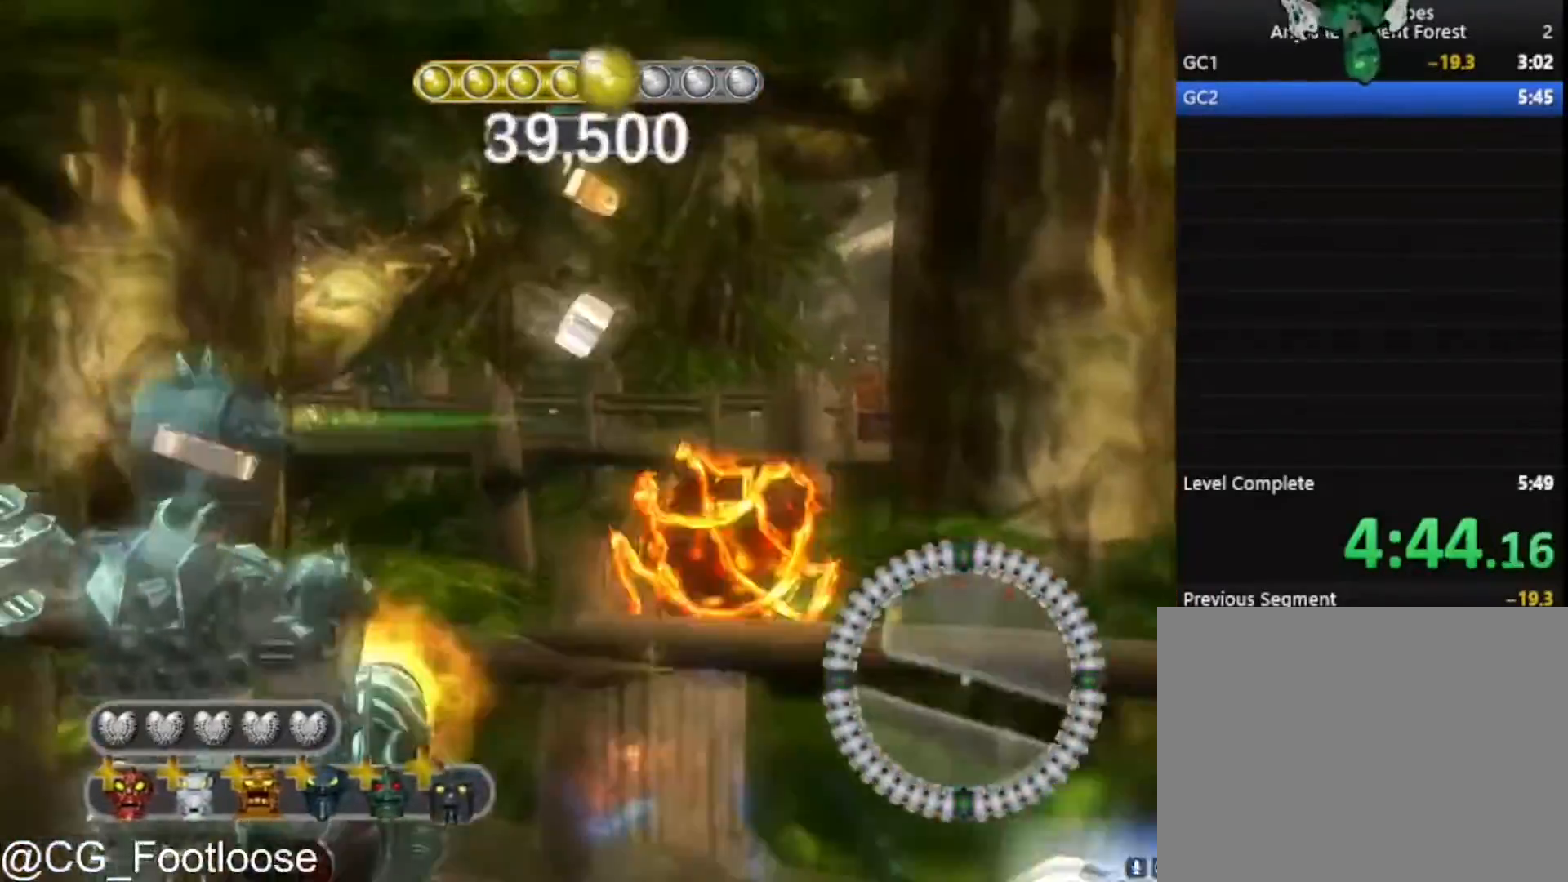
{"keys": ["a"], "mouse": [], "mouse_move": "left", "events": [[133, "a", "up"], [133, "d", "down"], [450, "a", "down"], [500, "d", "up"]]}
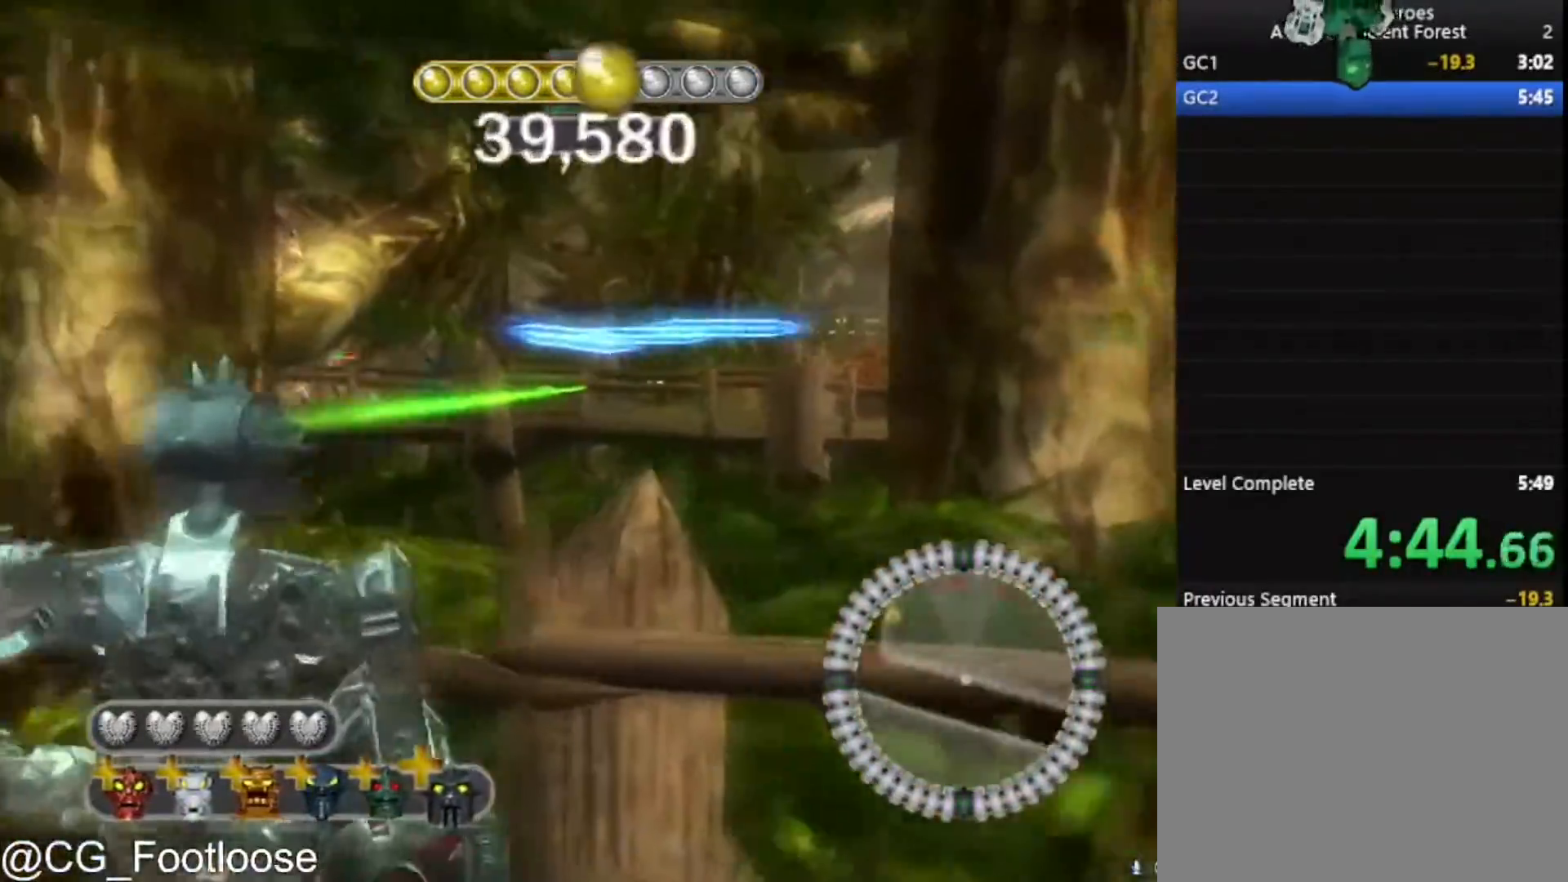
{"keys": ["a"], "mouse": [], "mouse_move": "still", "events": [[233, "mouse_left", "down"], [333, "mouse_left", "up"], [333, "s", "down"], [467, "s", "up"]]}
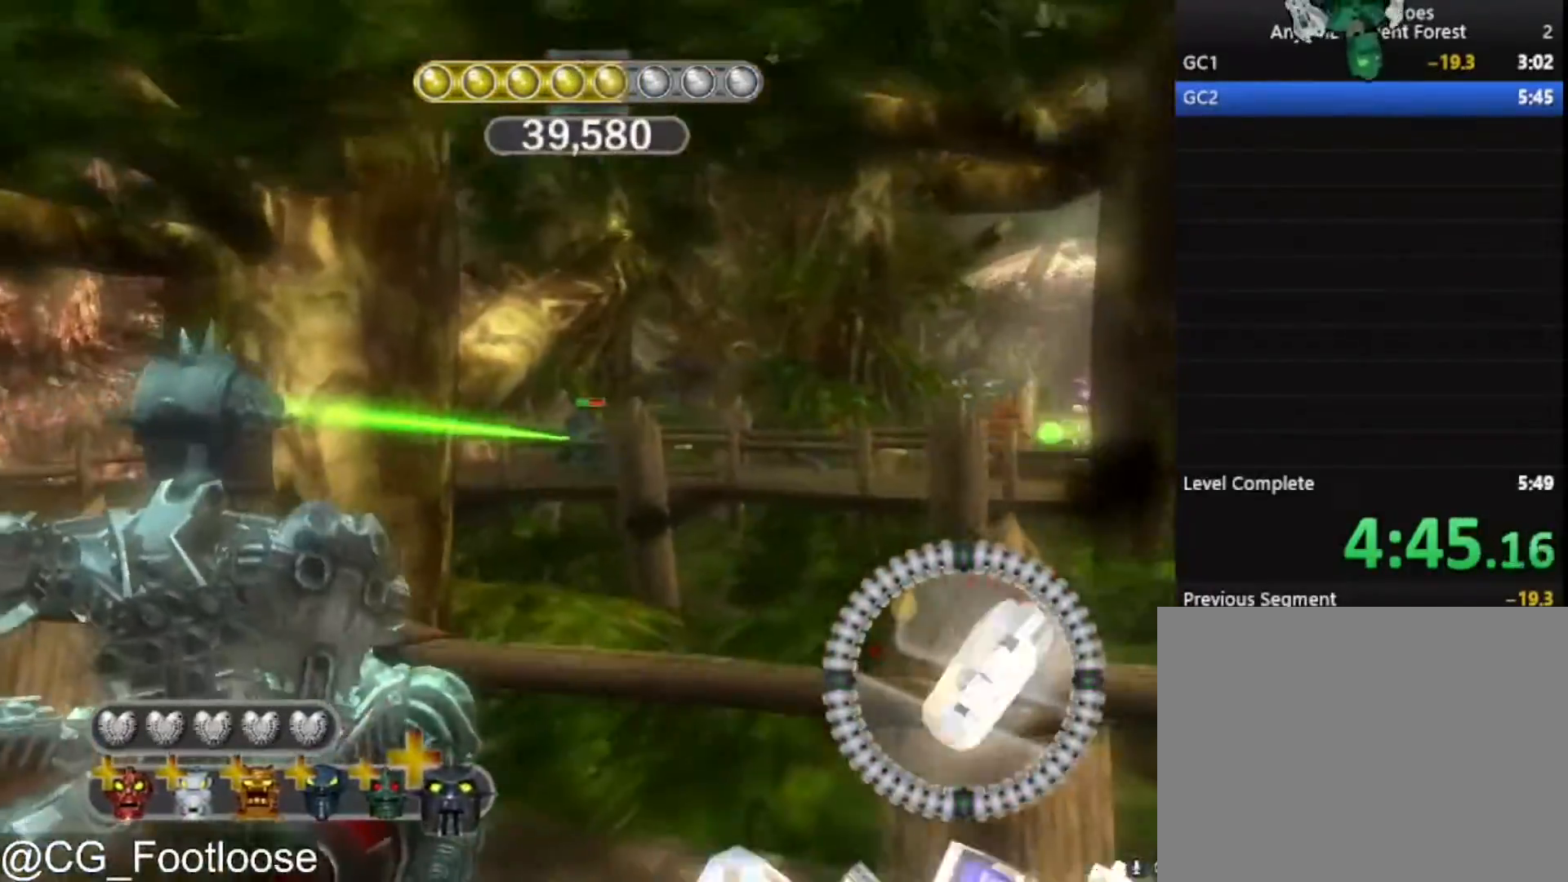
{"keys": ["d"], "mouse": [], "mouse_move": "still", "events": [[200, "a", "up"], [200, "d", "down"]]}
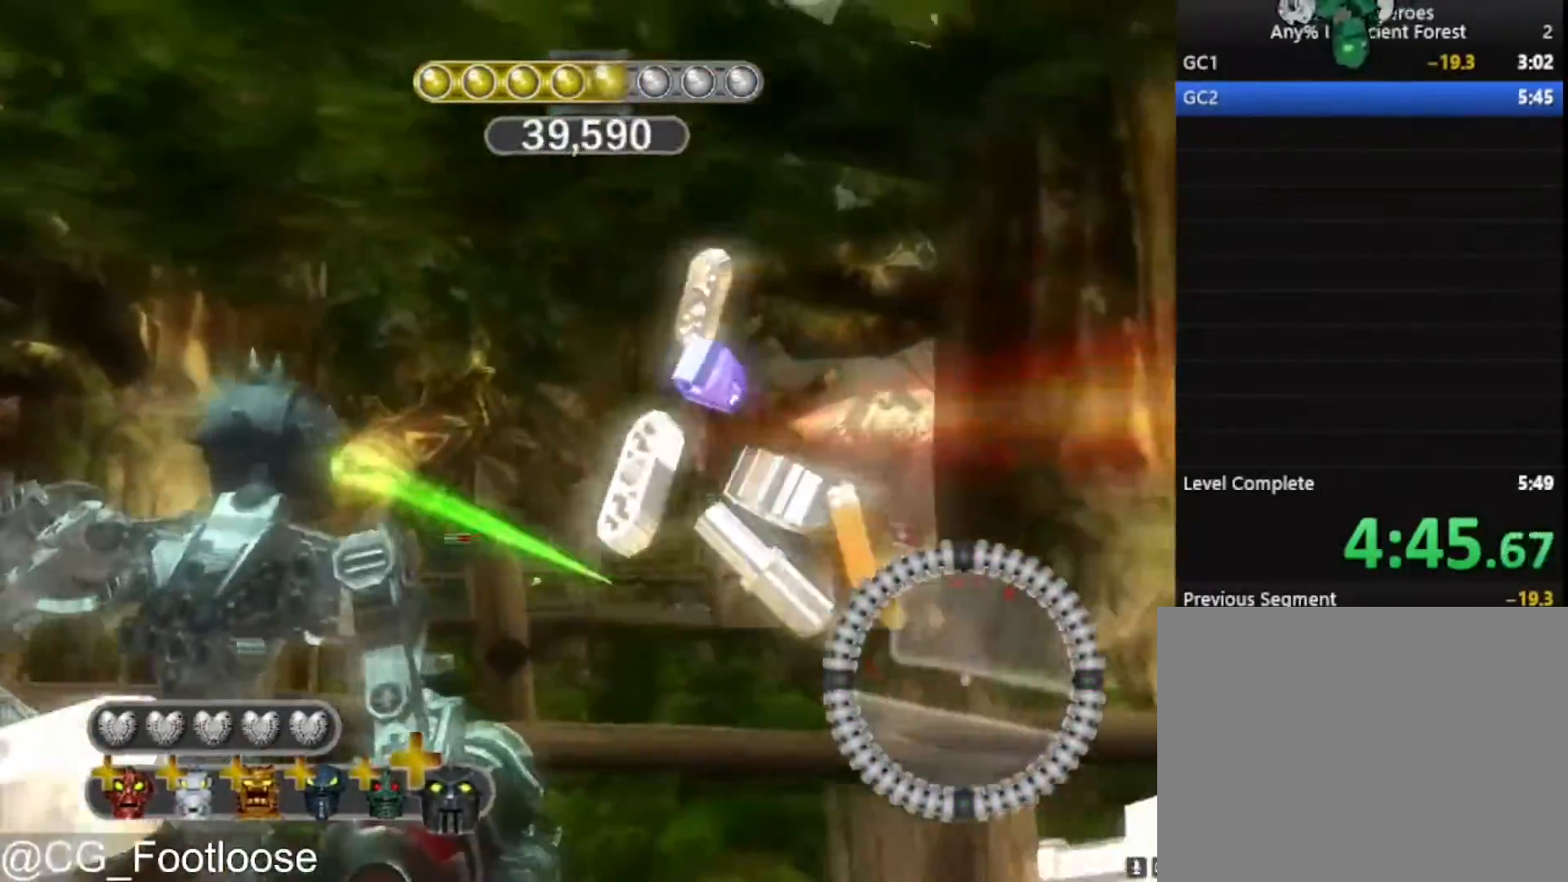
{"keys": [], "mouse": [], "mouse_move": "still", "events": [[217, "a", "down"], [217, "d", "up"], [217, "mouse_left", "down"], [317, "mouse_left", "up"], [450, "a", "up"]]}
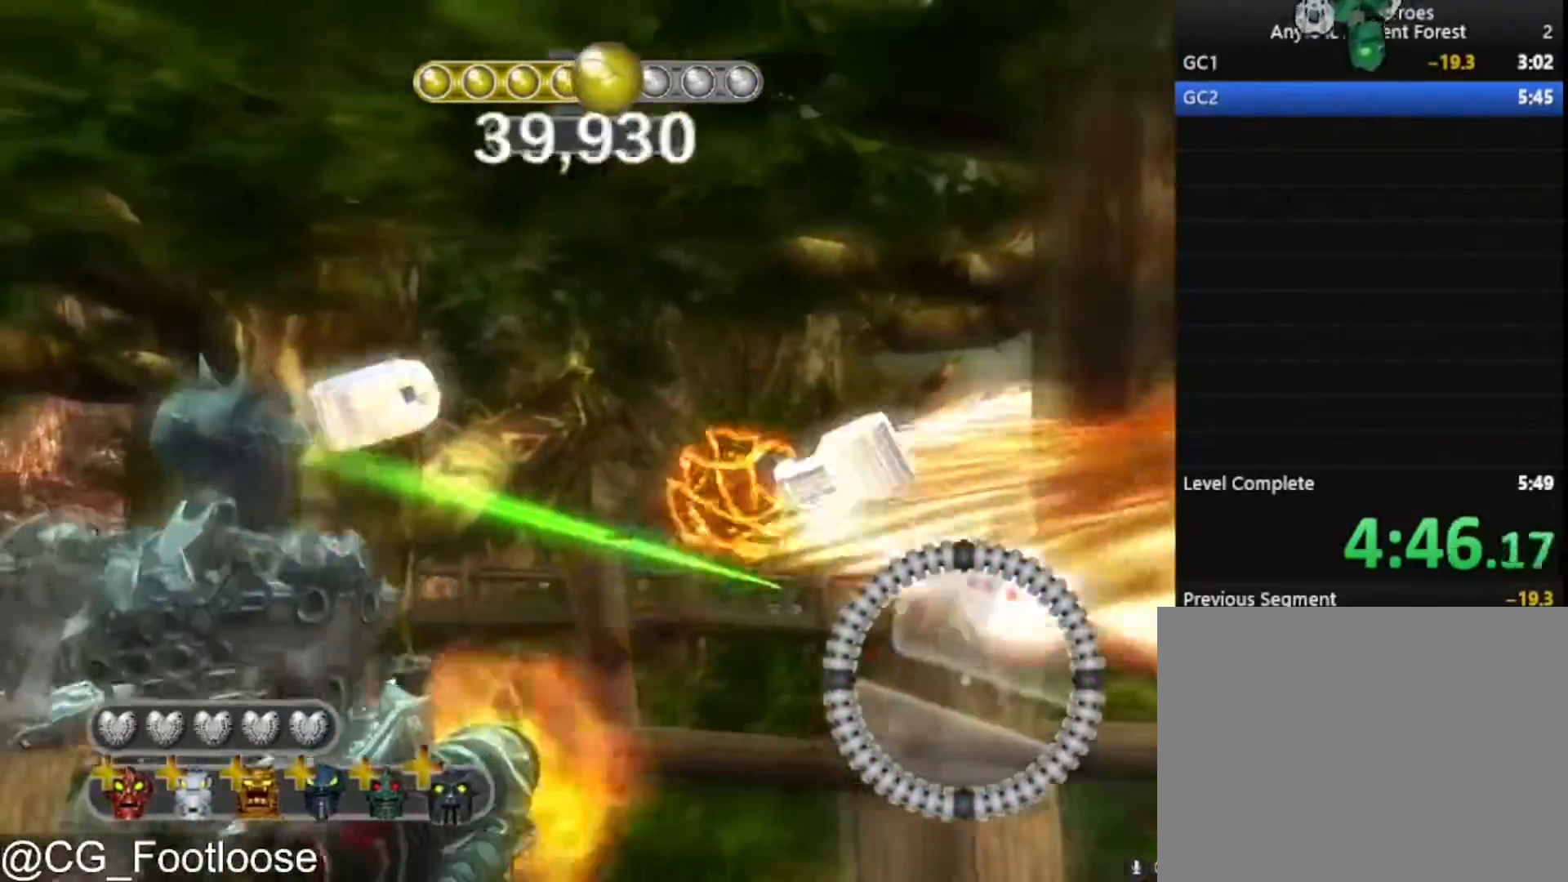
{"keys": ["a"], "mouse": [], "mouse_move": "still", "events": [[50, "d", "down"], [333, "a", "down"], [383, "d", "up"]]}
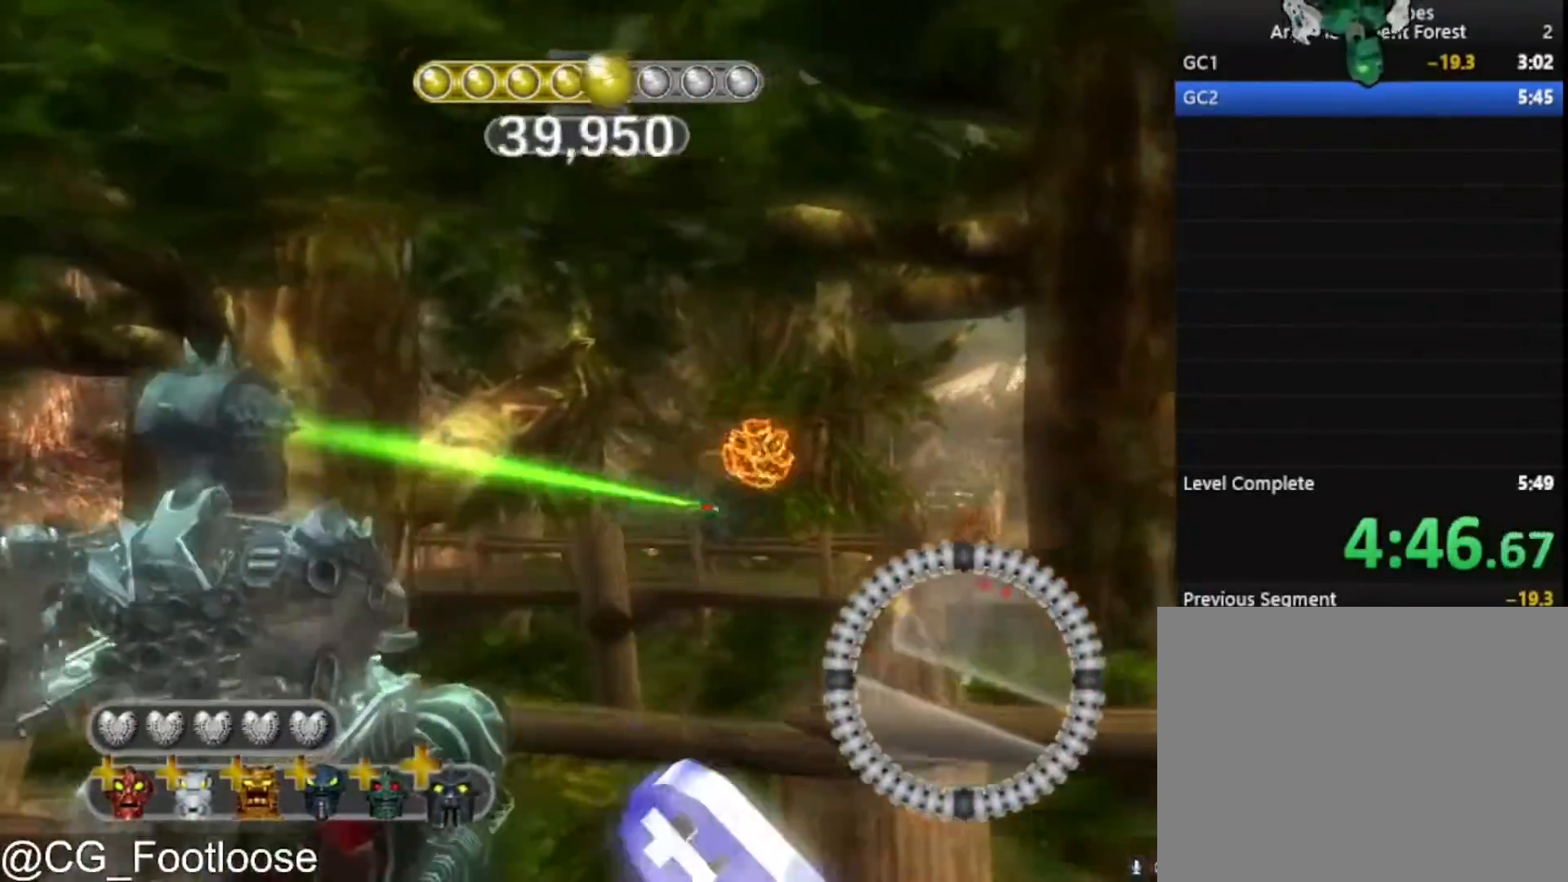
{"keys": ["a"], "mouse": ["left"], "mouse_move": "still", "events": [[383, "mouse_left", "down"]]}
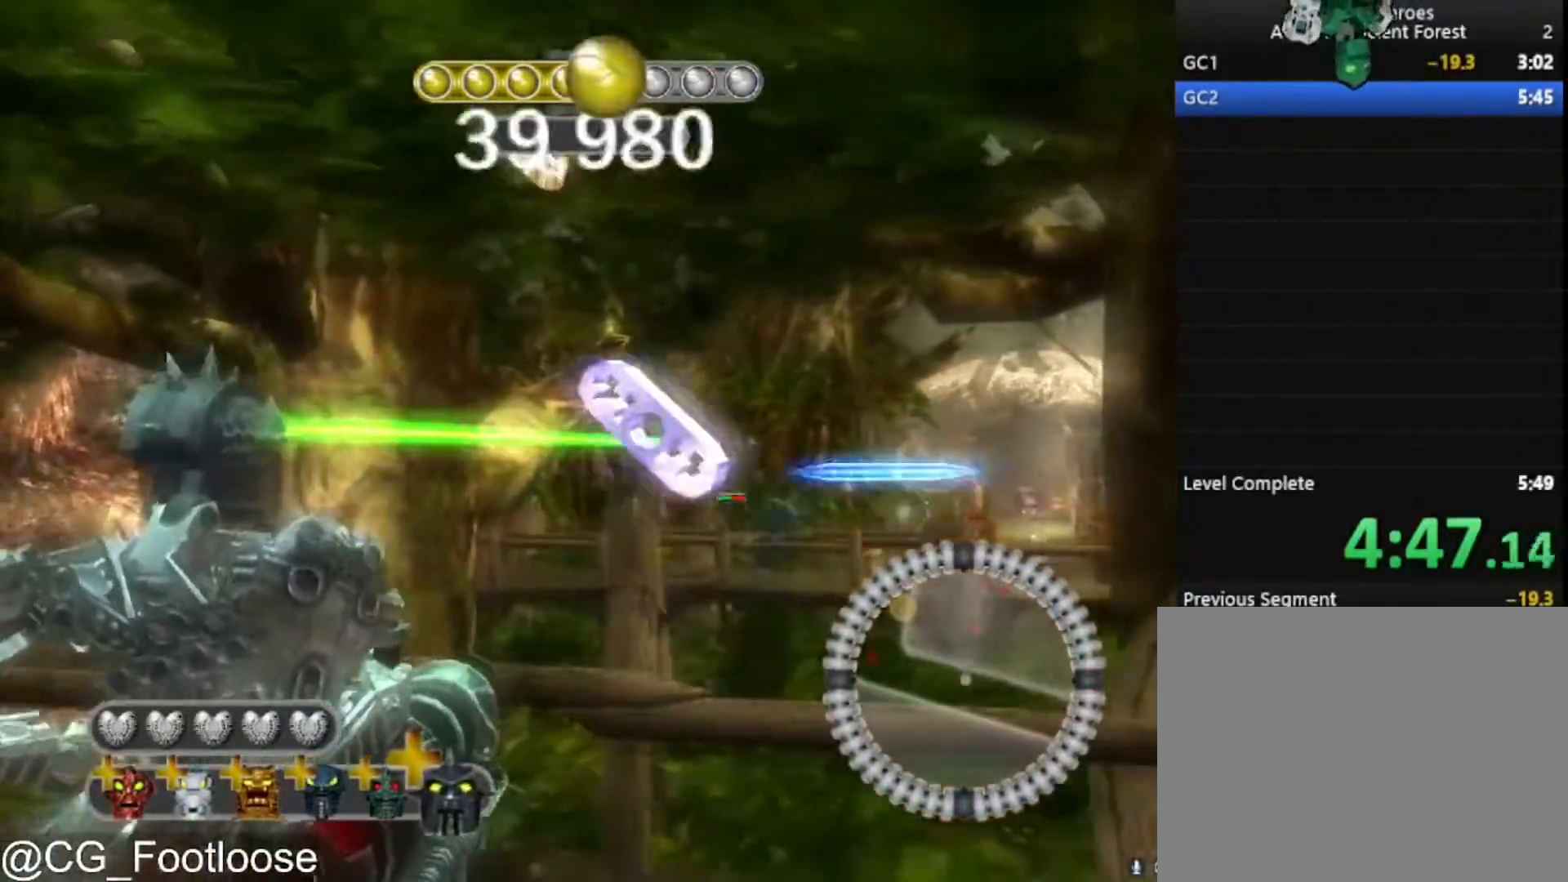
{"keys": ["a"], "mouse": [], "mouse_move": "still", "events": [[33, "mouse_left", "up"], [367, "mouse_wheel_down", "down"], [400, "mouse_wheel_down", "up"]]}
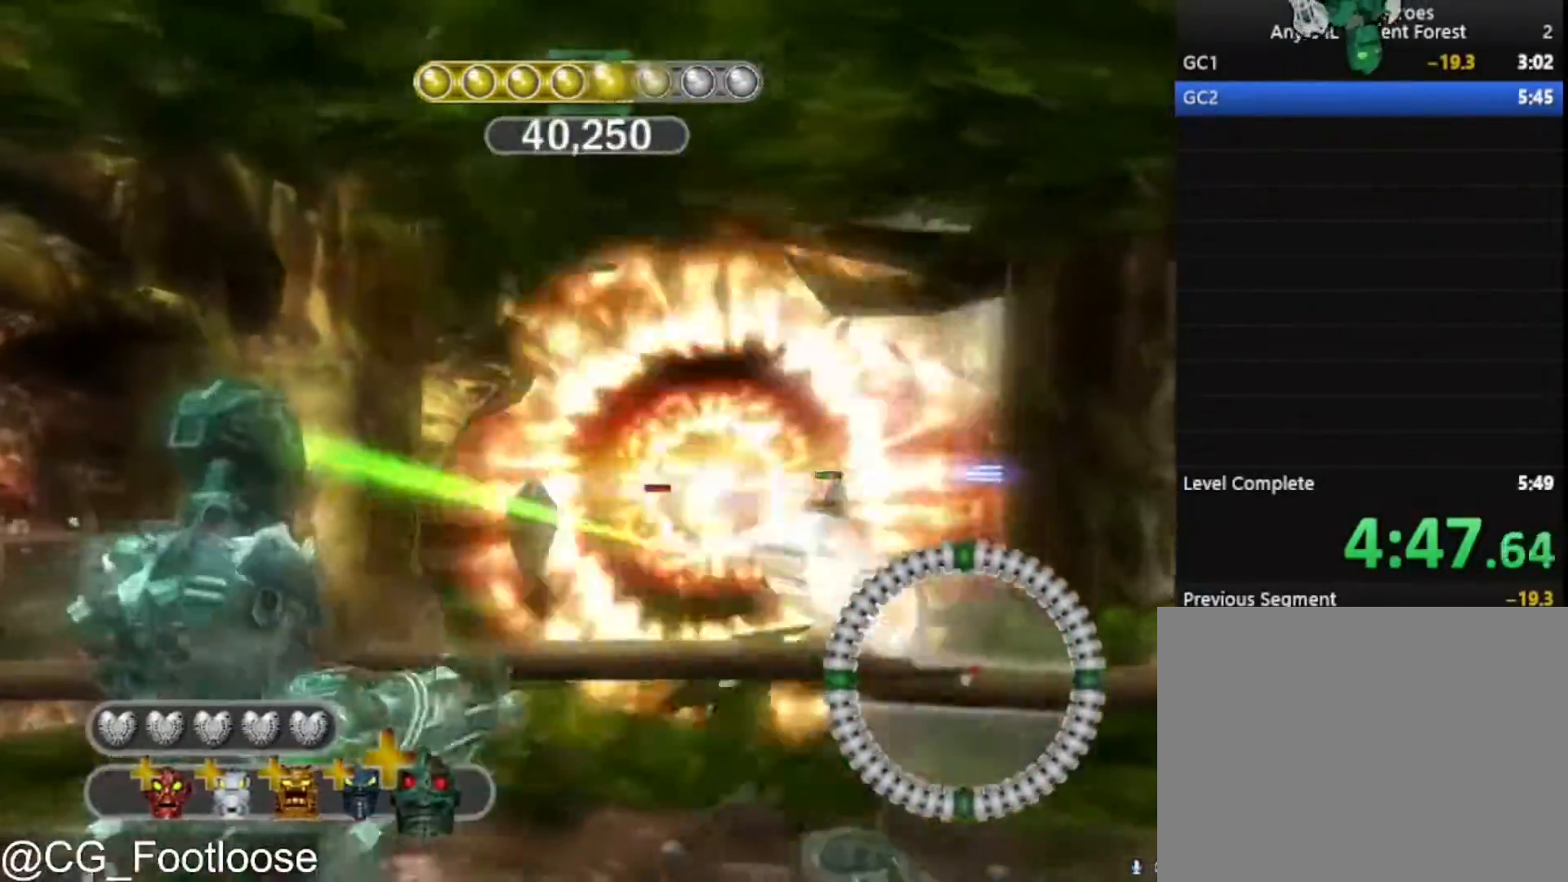
{"keys": ["d"], "mouse": [], "mouse_move": "left", "events": [[283, "a", "up"], [283, "d", "down"], [333, "mouse_left", "down"], [467, "mouse_left", "up"]]}